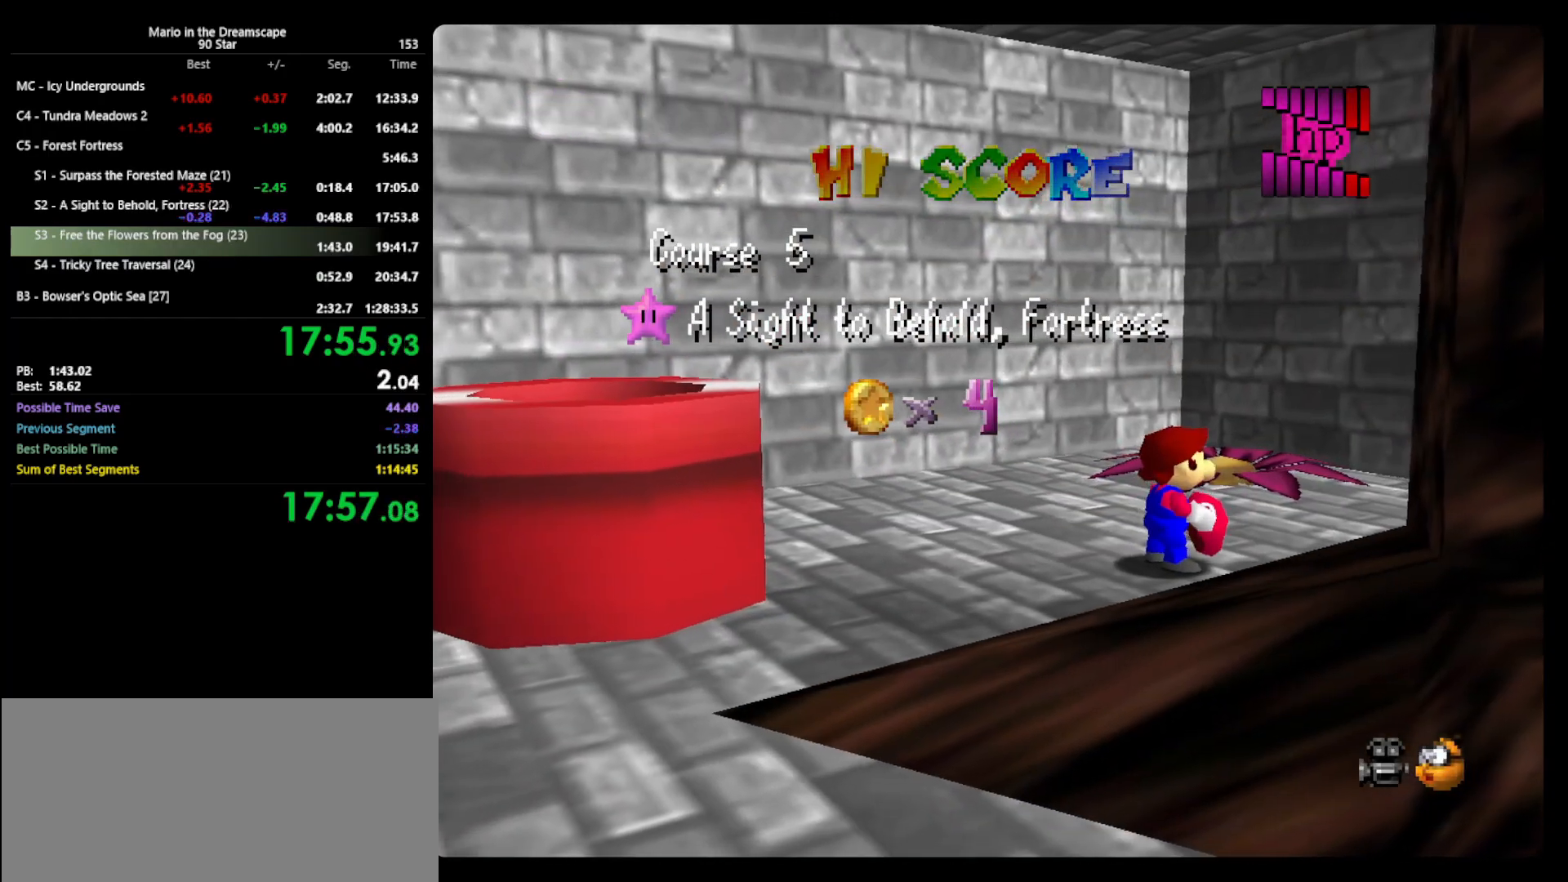
Gameplay with a controller (Nintendo layout); each line is a JSON object with the inputs held at the frame after it. "events" lists button and stick changes between this image and that frame as [ms after this image, input, new state], when the widget could be followed in between. Not read: L3 R3.
{"buttons": [], "left_stick": "center", "events": []}
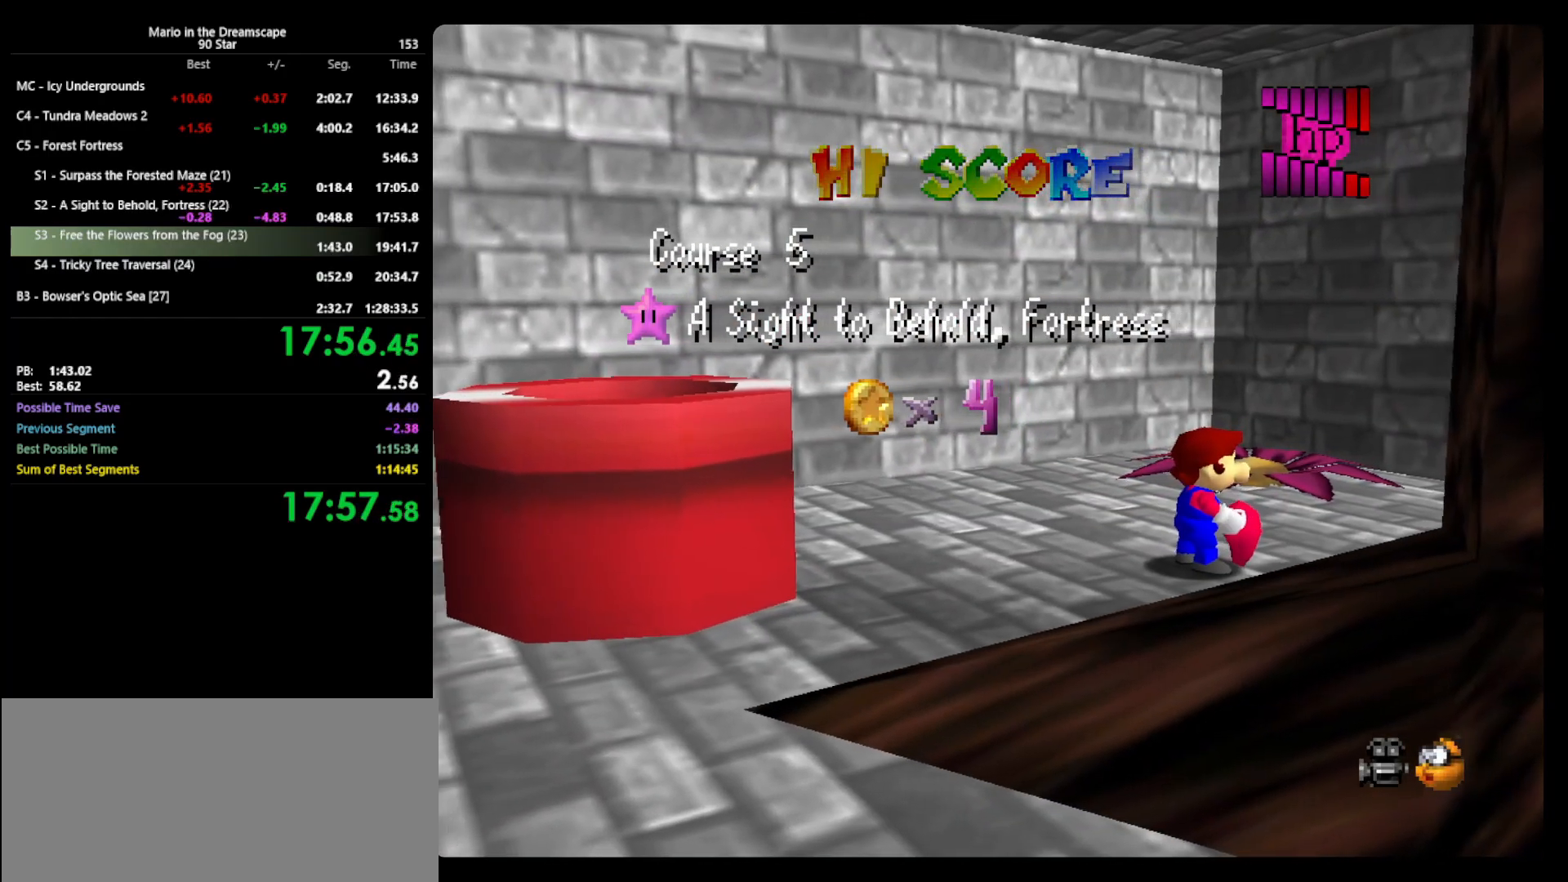
{"buttons": [], "left_stick": "center", "events": []}
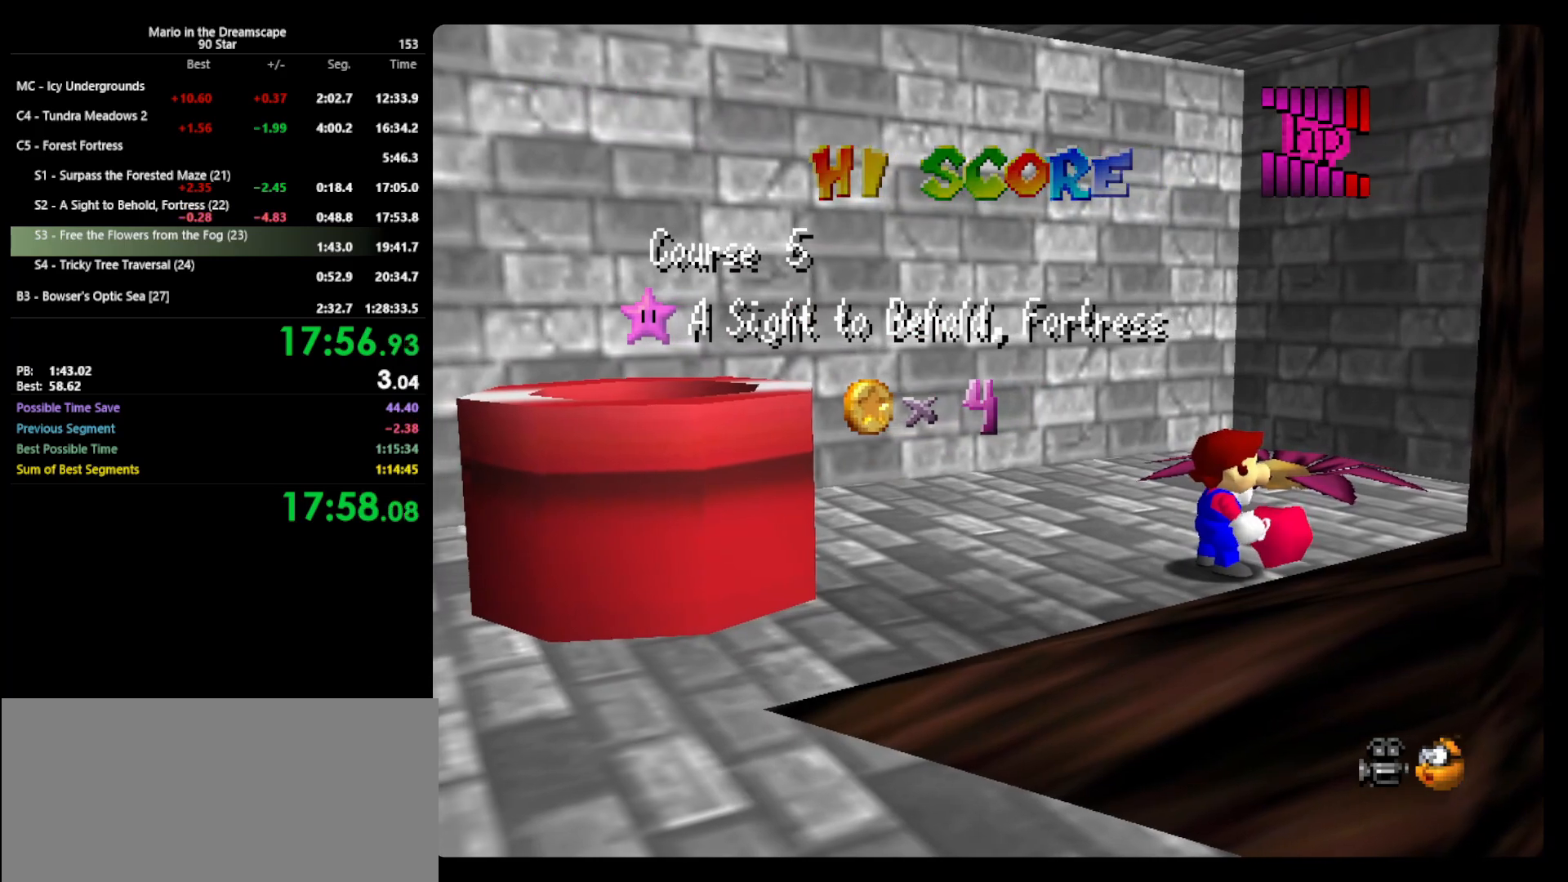
{"buttons": [], "left_stick": "center", "events": []}
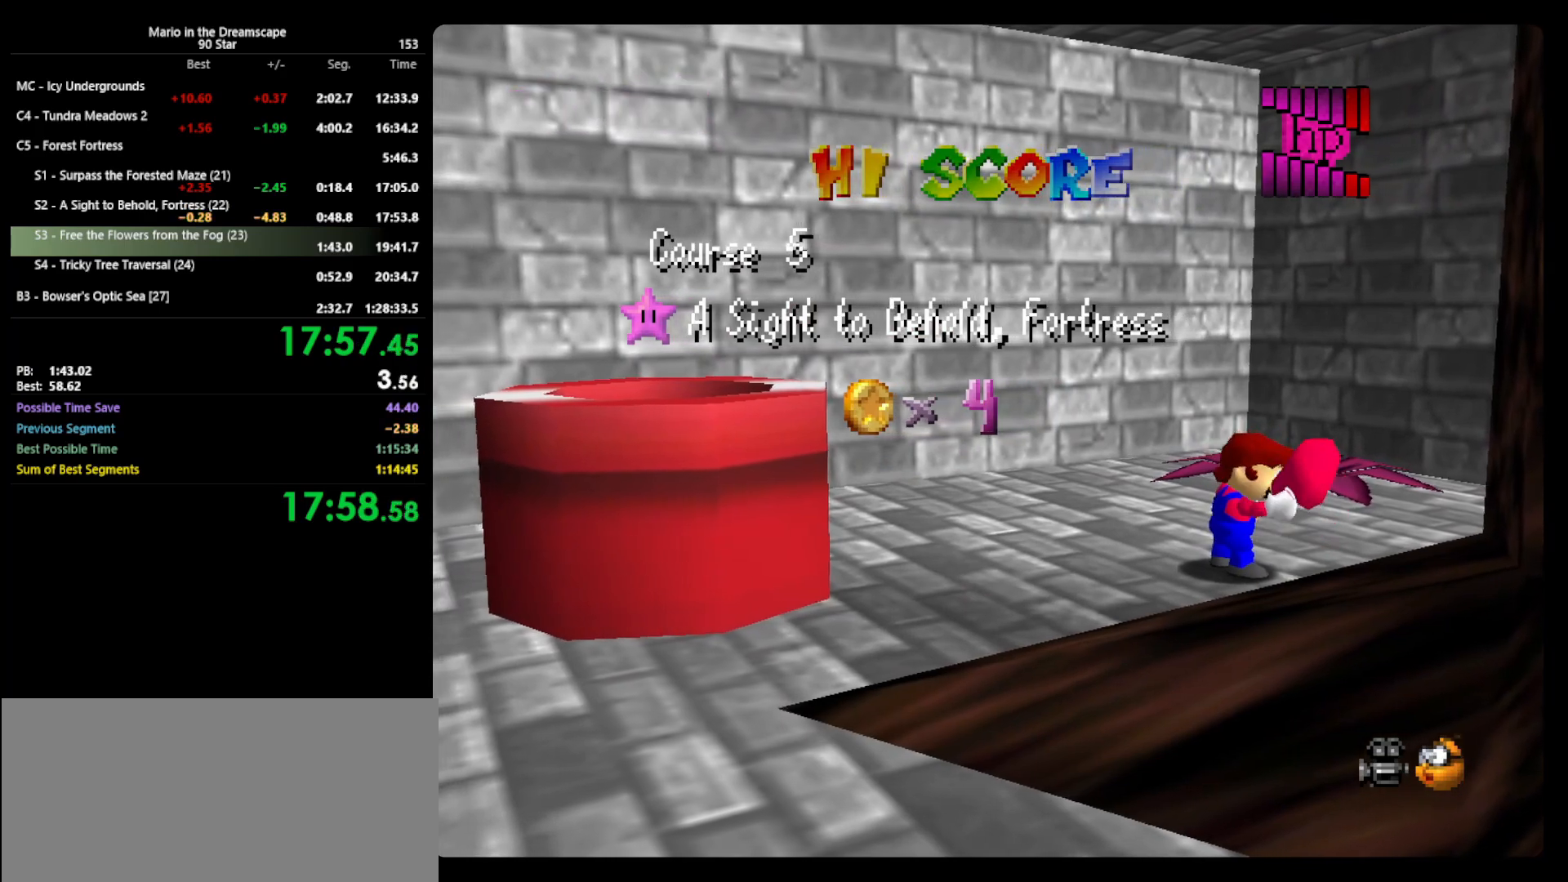
{"buttons": [], "left_stick": "center", "events": []}
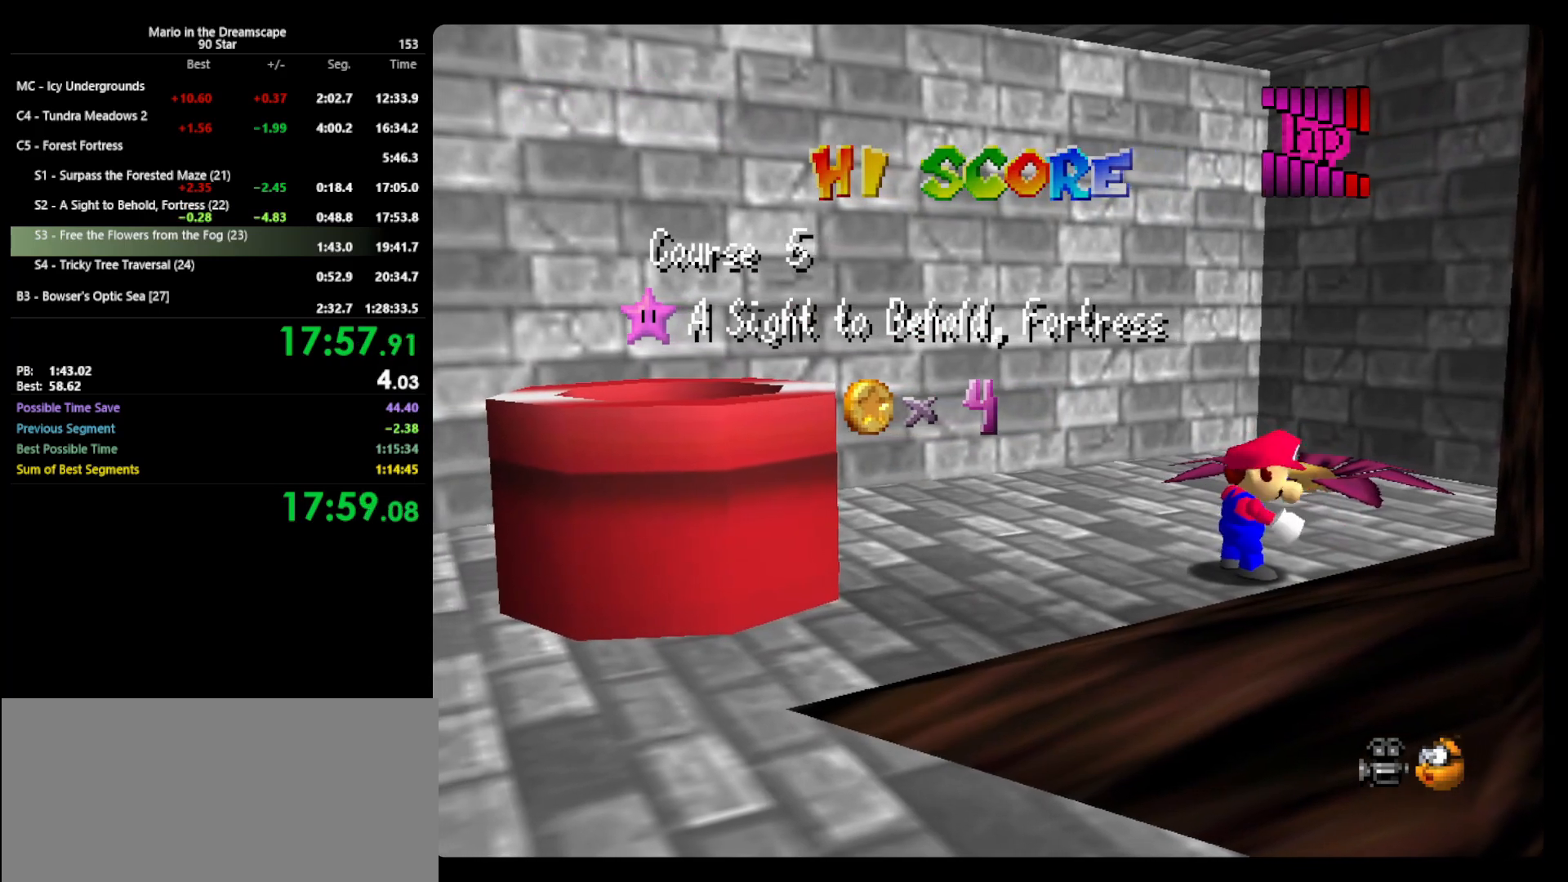
{"buttons": [], "left_stick": "center", "events": []}
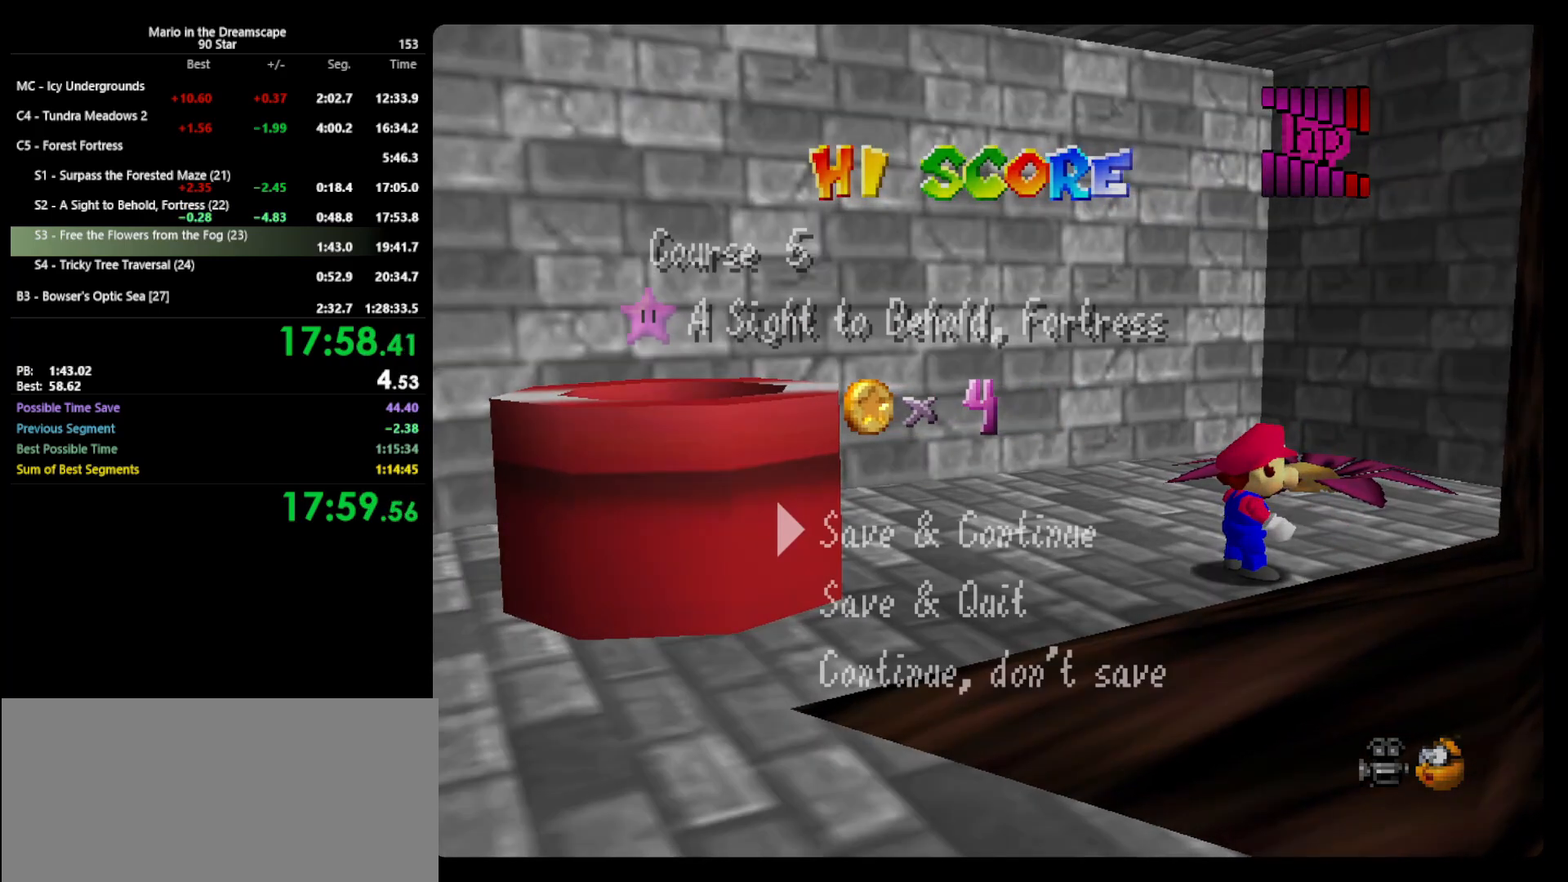
{"buttons": ["A"], "left_stick": "down-left", "events": [[267, "A", "down"], [300, "left_stick", "left"], [333, "A", "up"], [400, "A", "down"], [433, "left_stick", "down-left"]]}
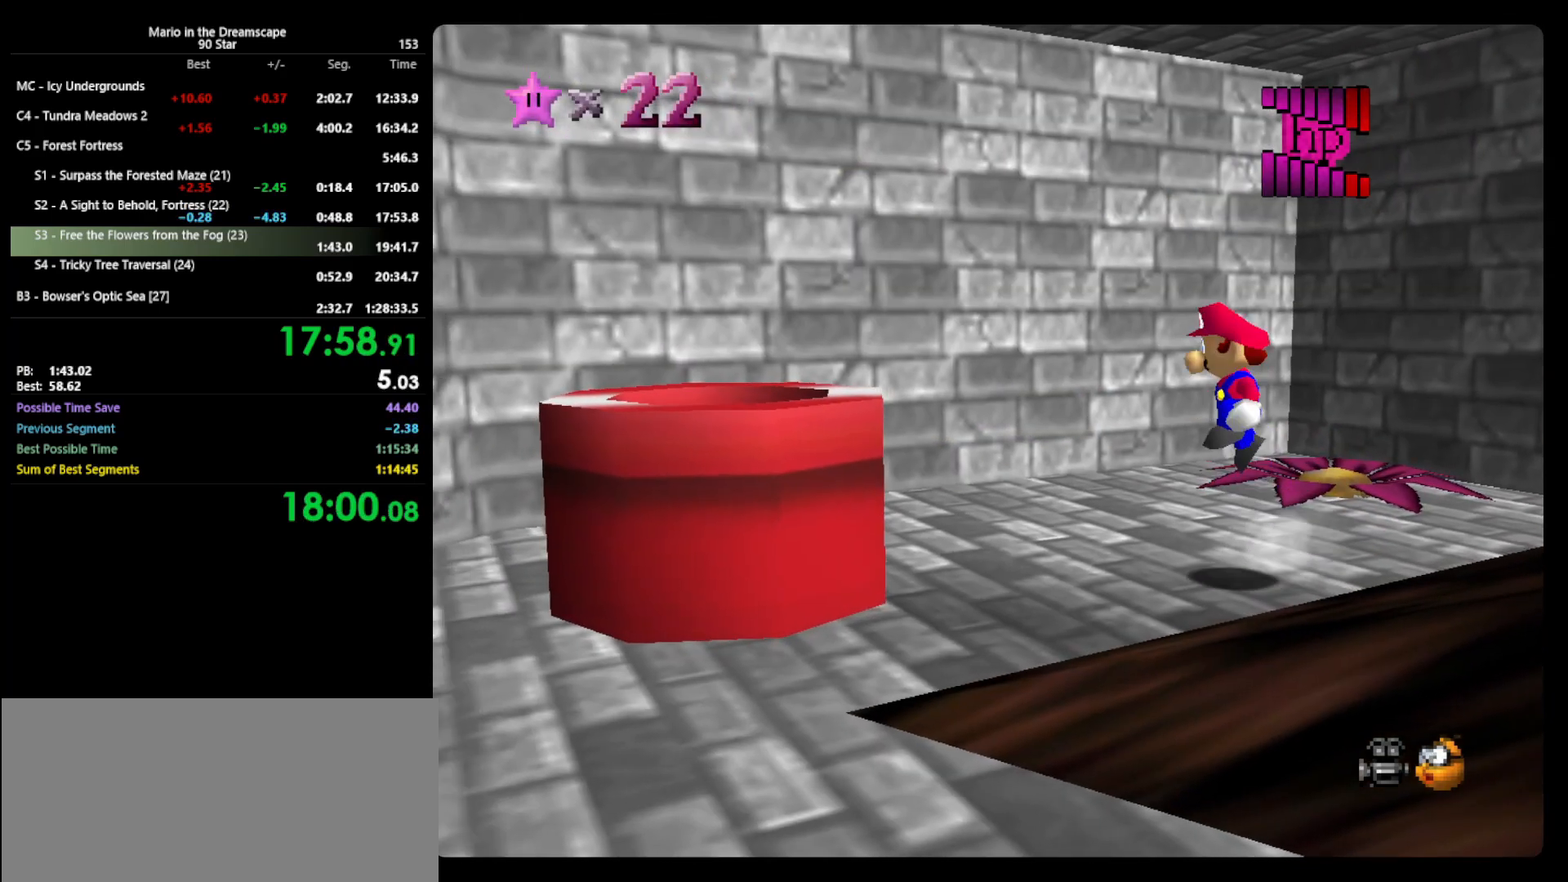
{"buttons": [], "left_stick": "down-left", "events": [[233, "B", "down"], [267, "left_stick", "left"], [300, "A", "up"], [300, "B", "up"], [367, "left_stick", "down-left"]]}
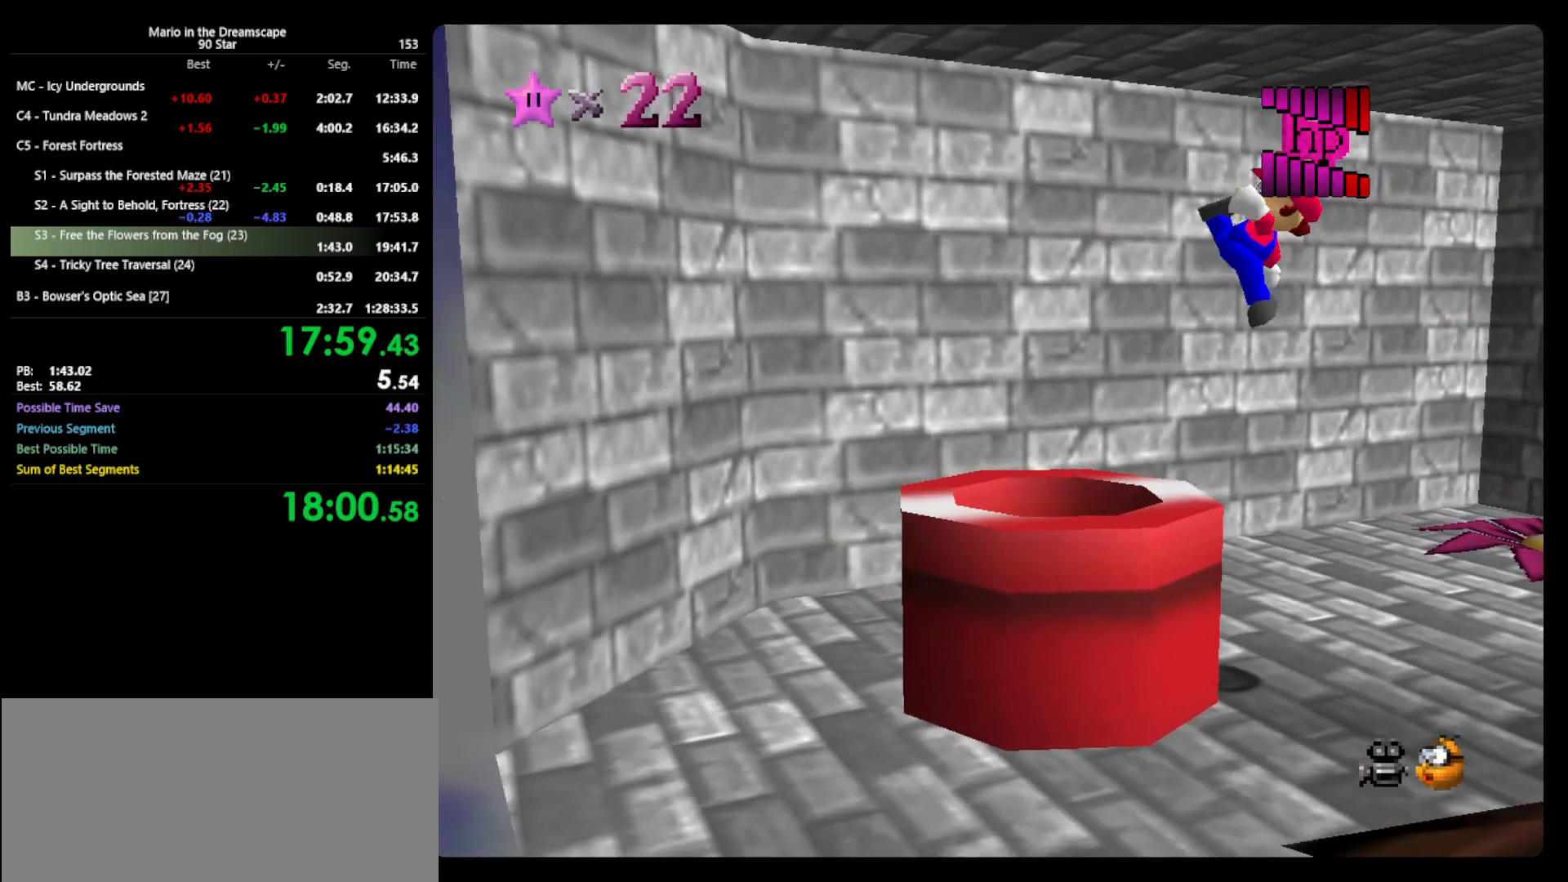
{"buttons": [], "left_stick": "center", "events": [[67, "left_stick", "center"]]}
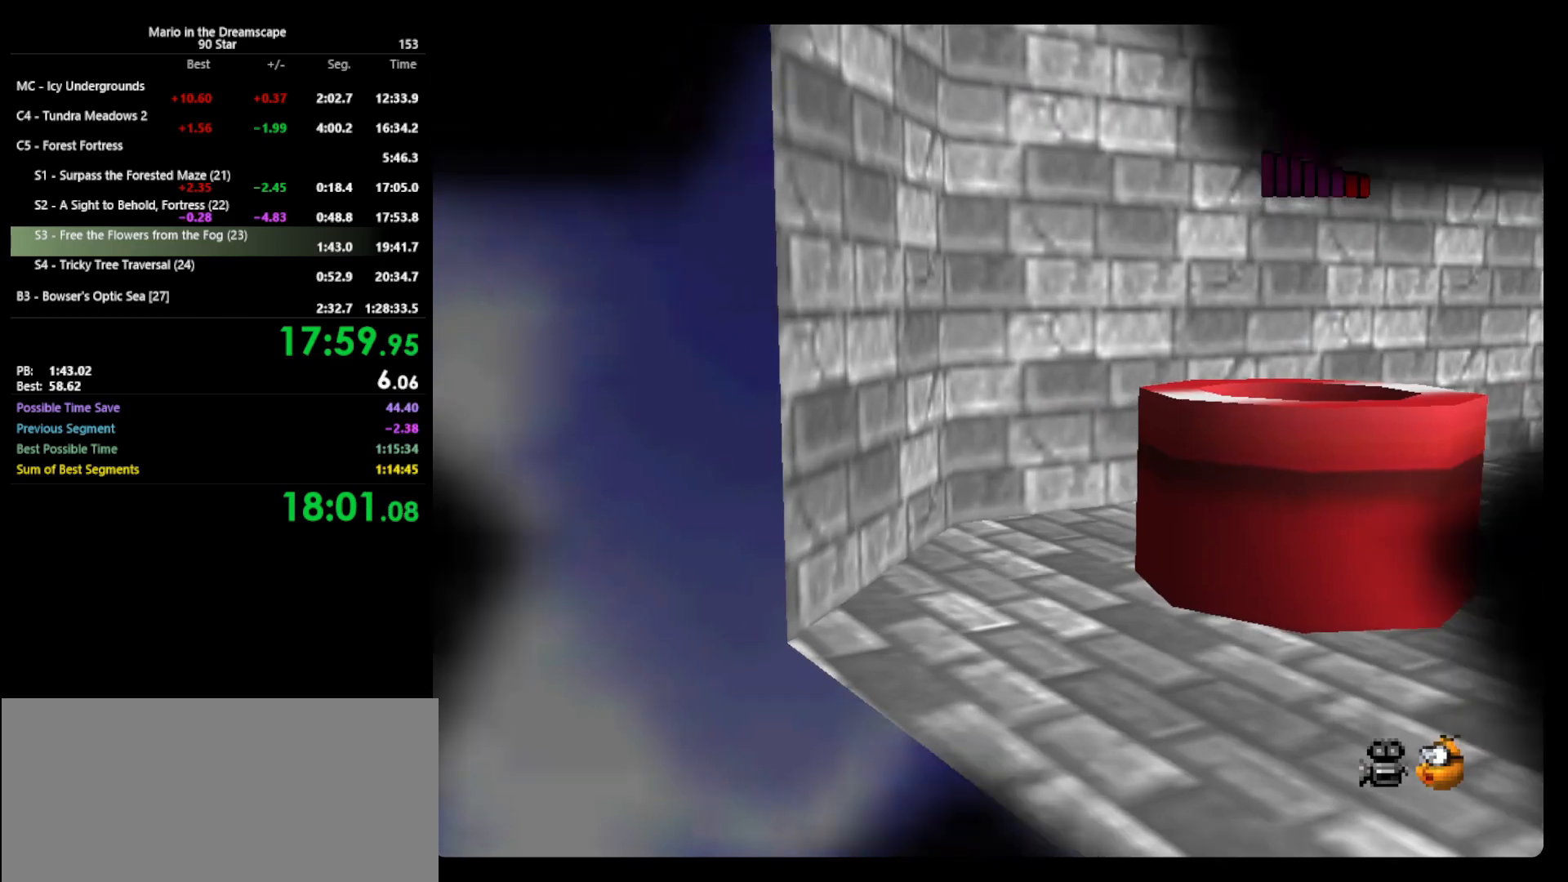
{"buttons": [], "left_stick": "center", "events": []}
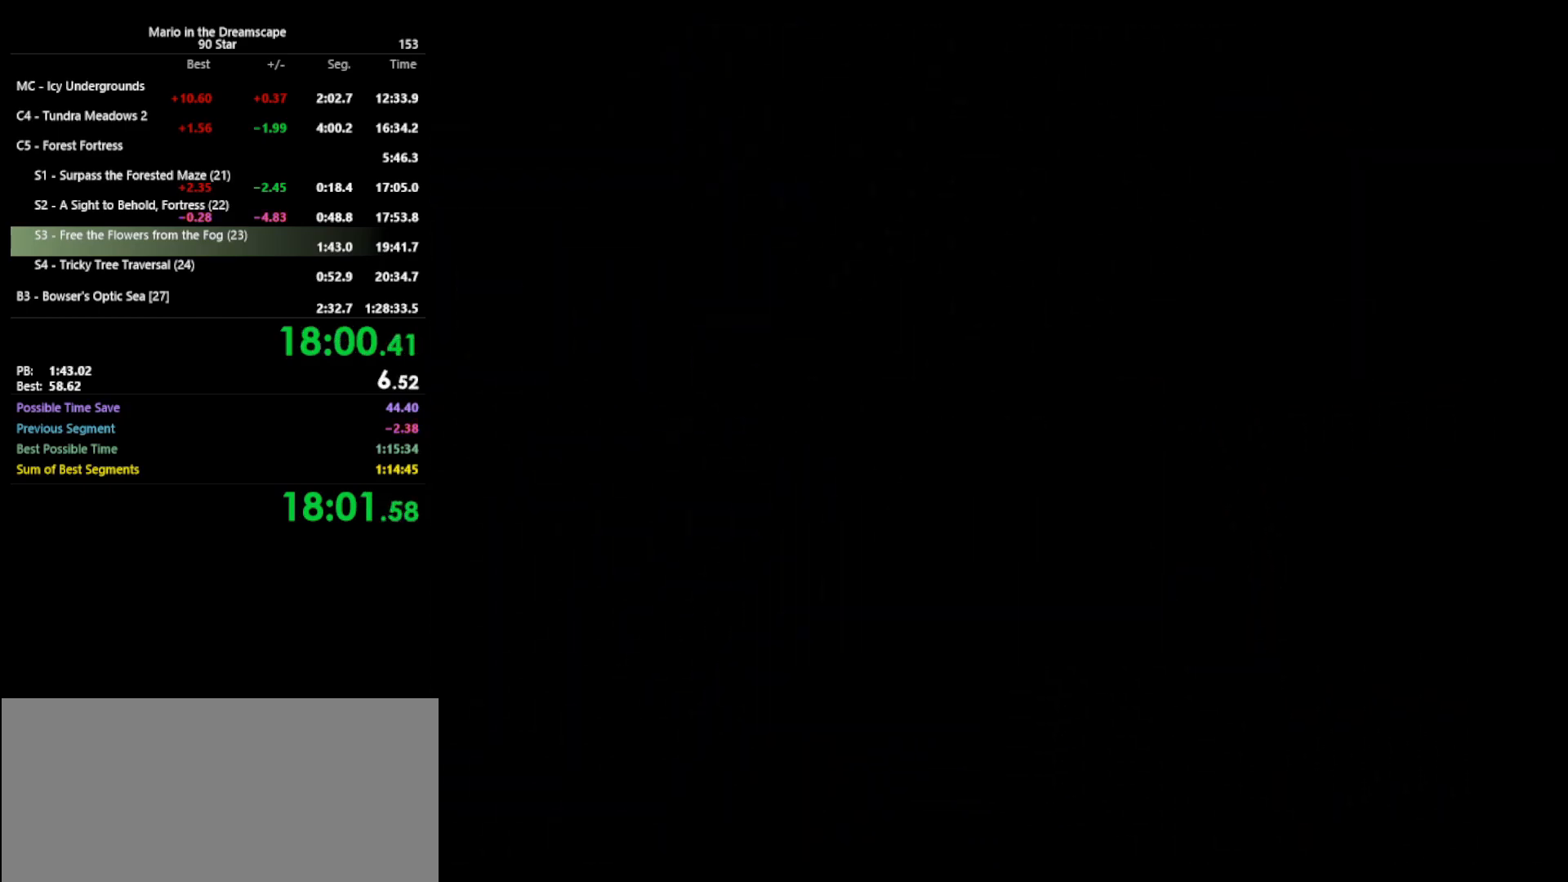
{"buttons": ["START"], "left_stick": "center", "events": [[267, "START", "down"], [300, "A", "down"], [333, "B", "down"], [333, "START", "up"], [433, "A", "up"], [433, "B", "up"], [433, "START", "down"]]}
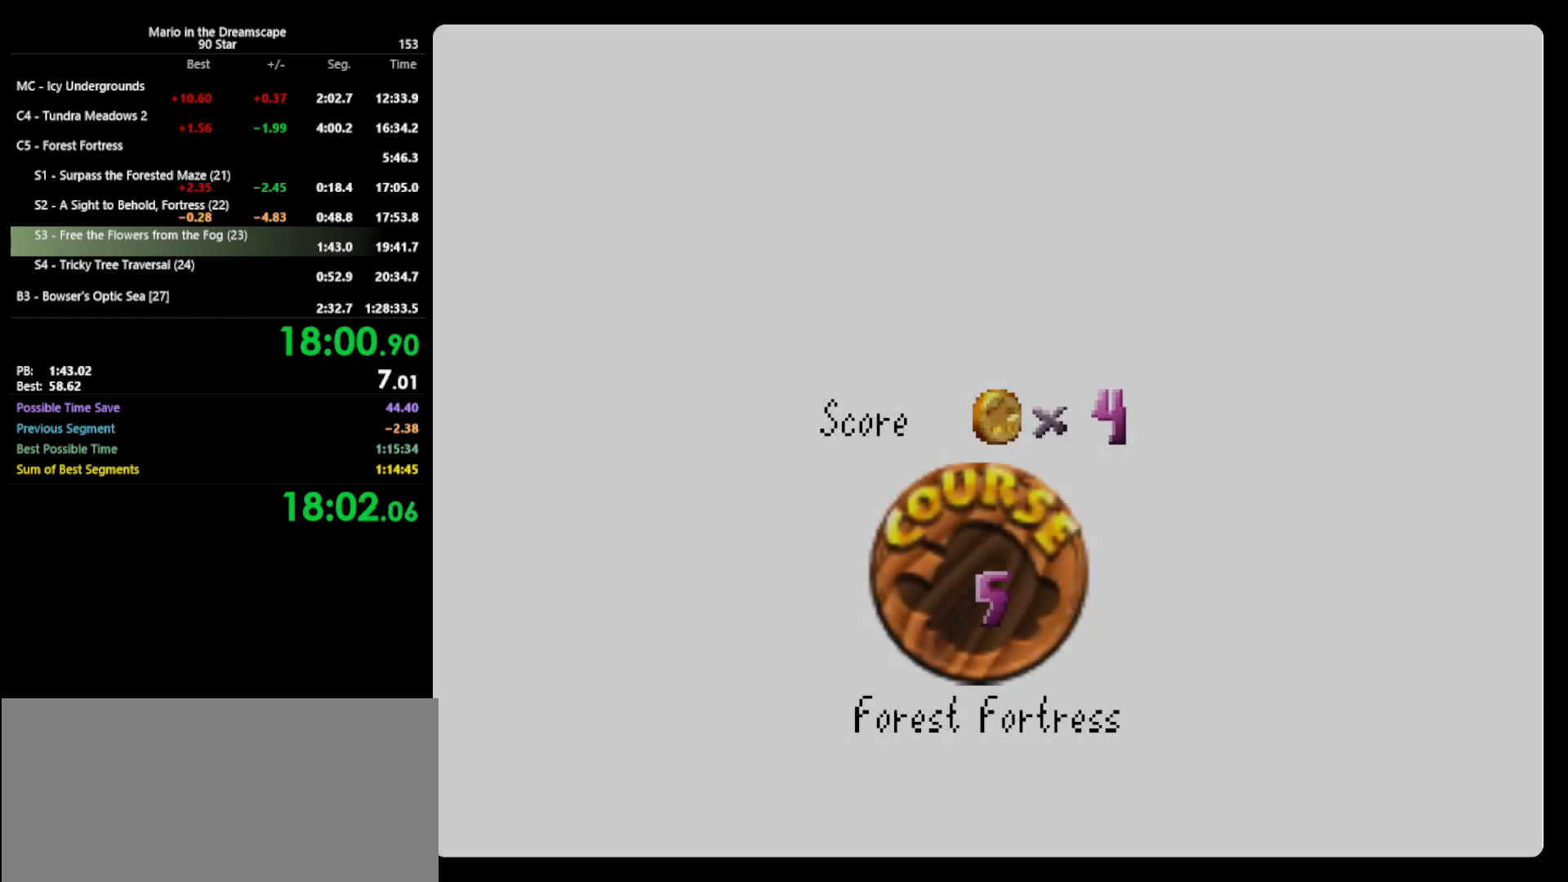
{"buttons": [], "left_stick": "center", "events": [[33, "A", "down"], [67, "B", "down"], [67, "START", "up"], [333, "A", "up"], [333, "B", "up"], [333, "START", "down"], [367, "A", "down"], [433, "B", "down"], [433, "START", "up"], [500, "A", "up"], [500, "B", "up"]]}
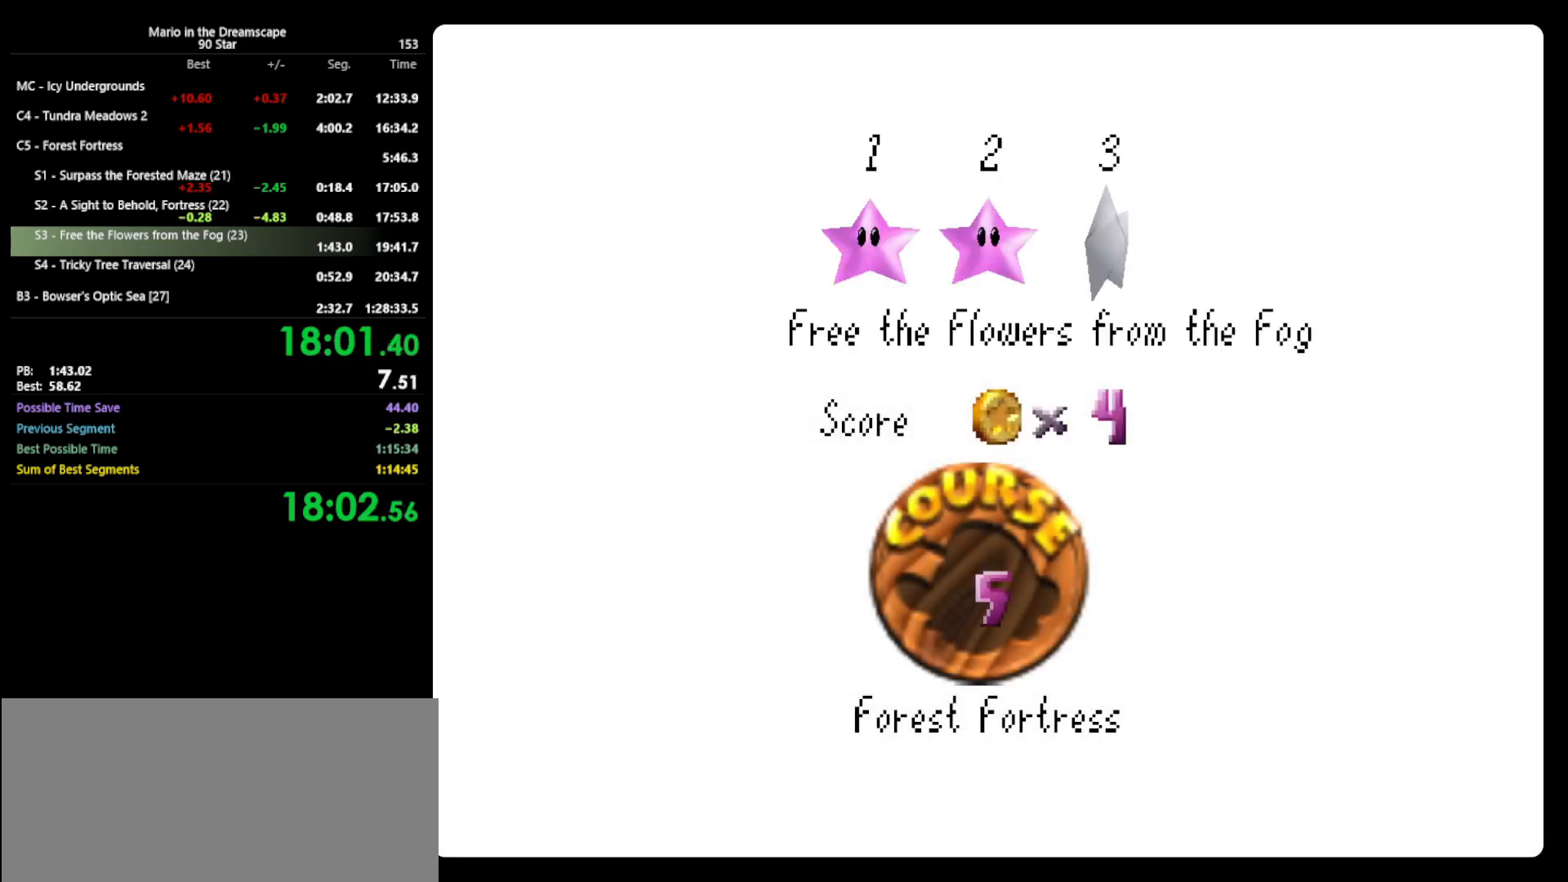
{"buttons": [], "left_stick": "center", "events": [[33, "START", "down"], [67, "A", "down"], [100, "B", "down"], [133, "START", "up"], [167, "B", "up"], [233, "START", "down"], [367, "B", "down"], [367, "START", "up"], [467, "A", "up"], [467, "B", "up"]]}
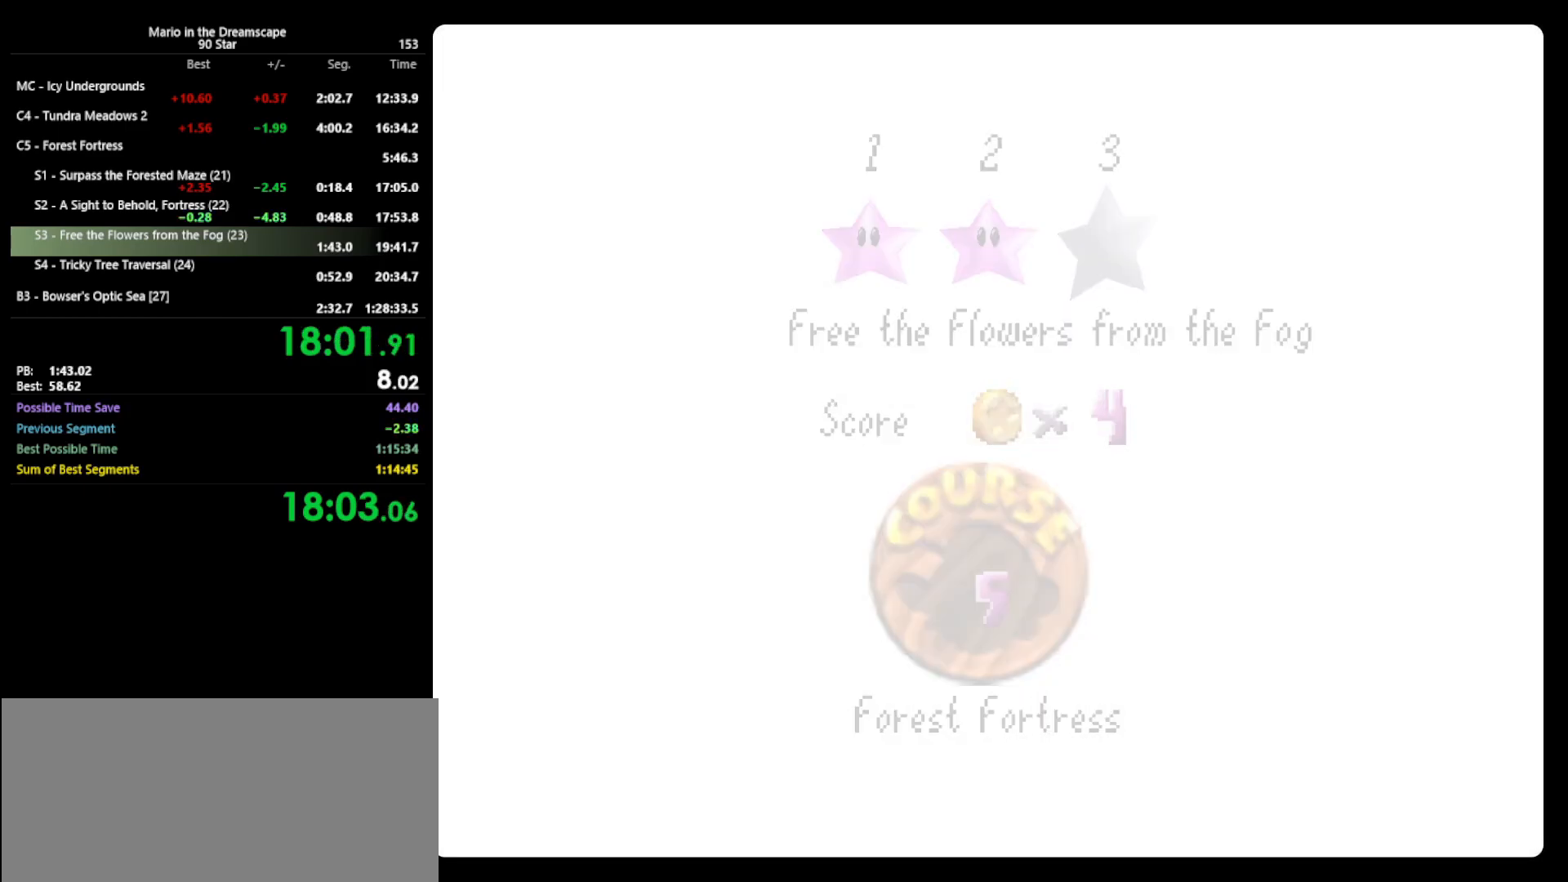
{"buttons": ["C_LEFT"], "left_stick": "center", "events": [[433, "C_LEFT", "down"]]}
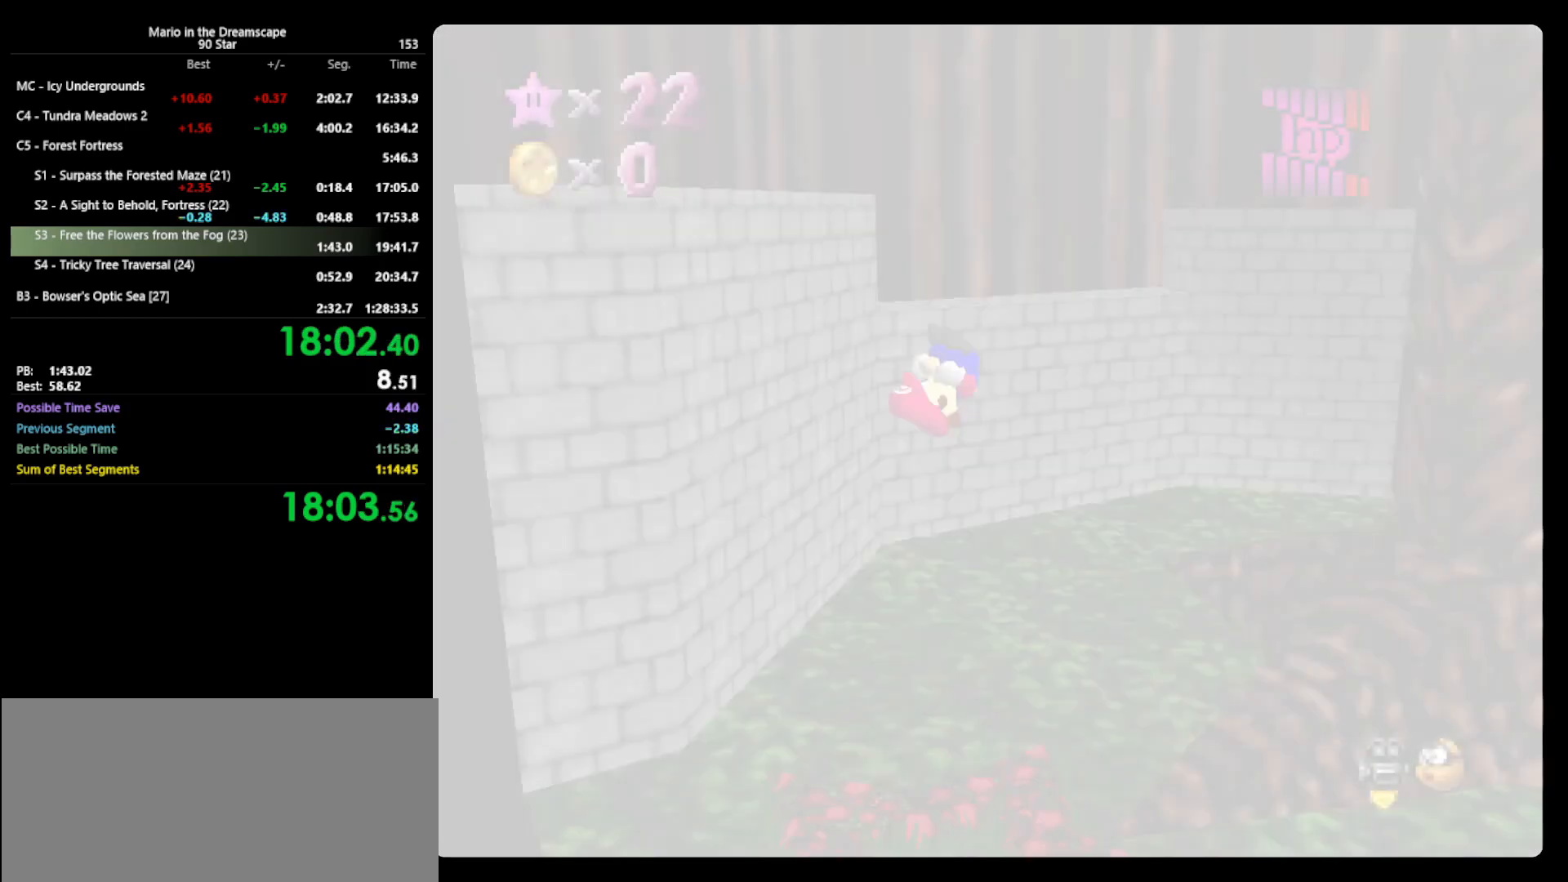
{"buttons": [], "left_stick": "up", "events": [[33, "C_LEFT", "up"], [67, "C_LEFT", "down"], [200, "C_LEFT", "up"], [333, "left_stick", "up-right"], [433, "left_stick", "up"]]}
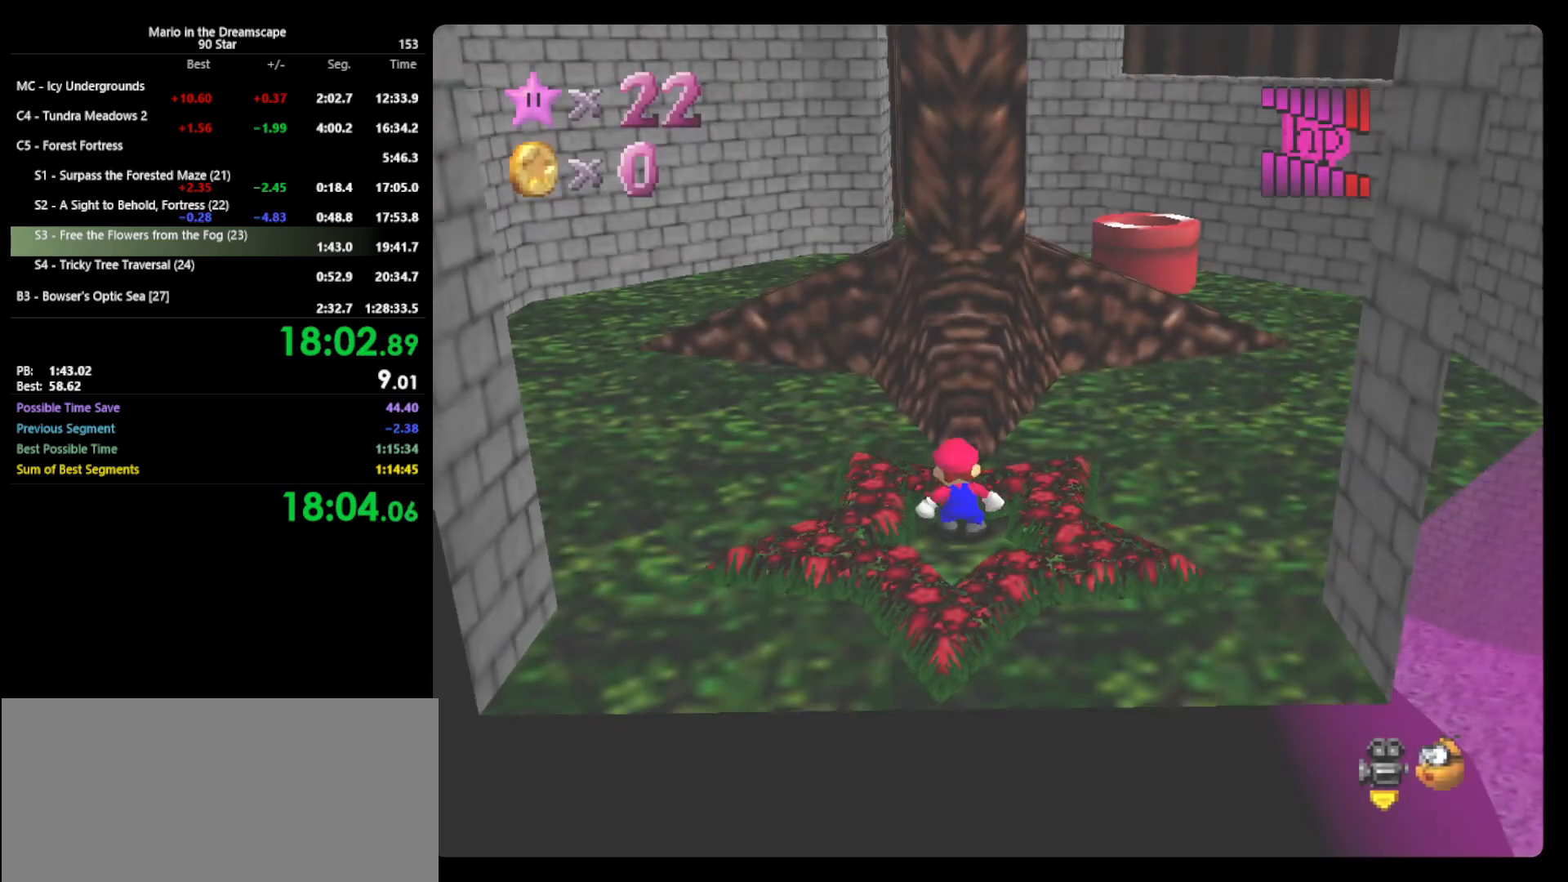
{"buttons": [], "left_stick": "up", "events": []}
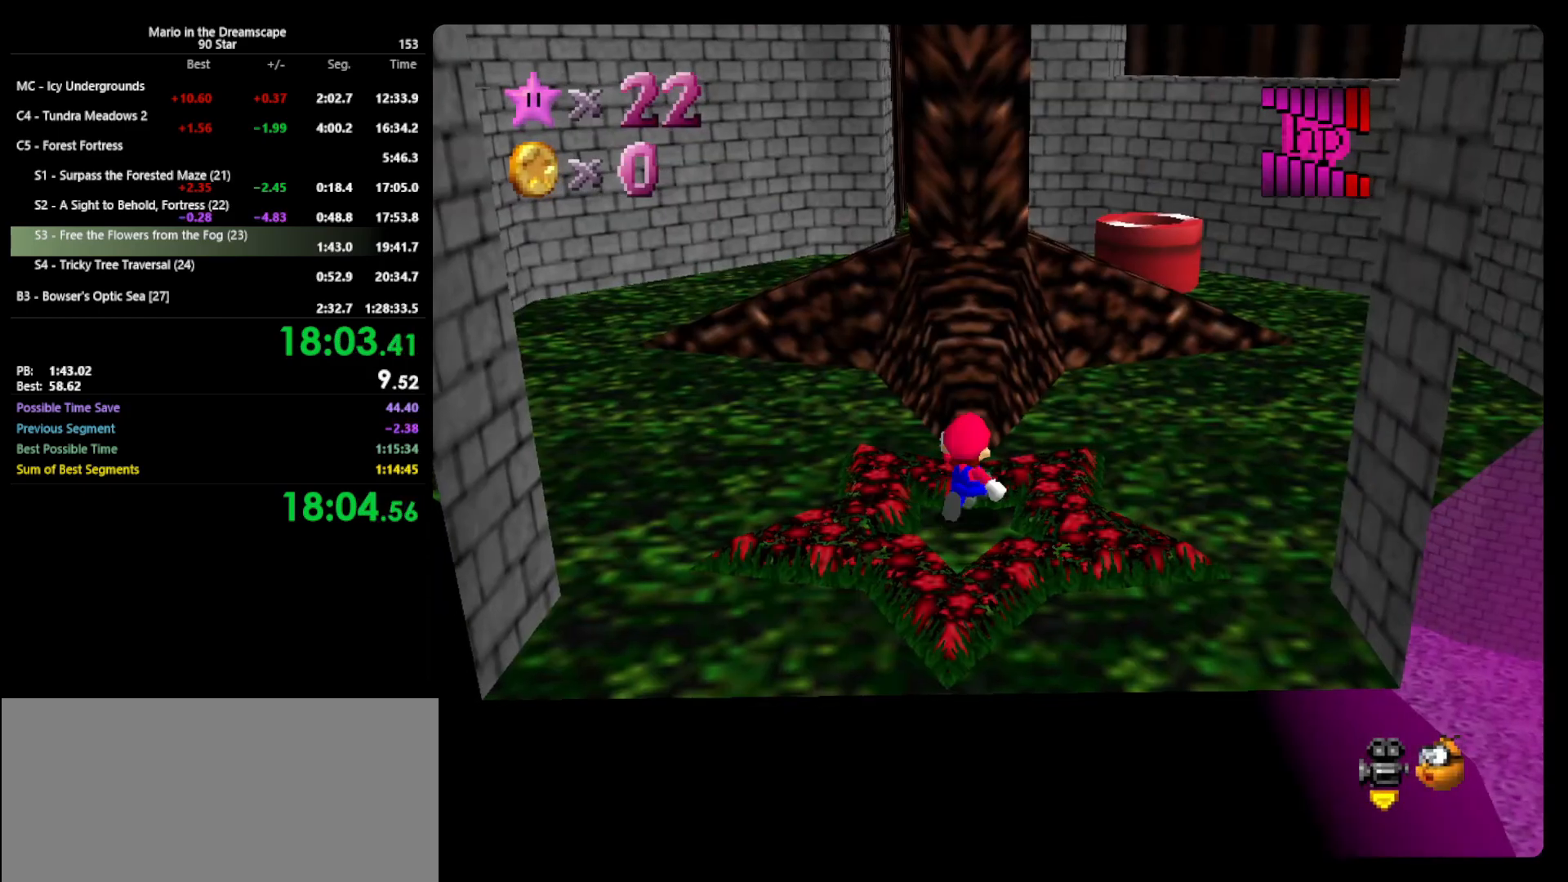
{"buttons": [], "left_stick": "up-right", "events": [[133, "A", "down"], [367, "B", "down"], [433, "A", "up"], [433, "left_stick", "up-right"], [467, "B", "up"]]}
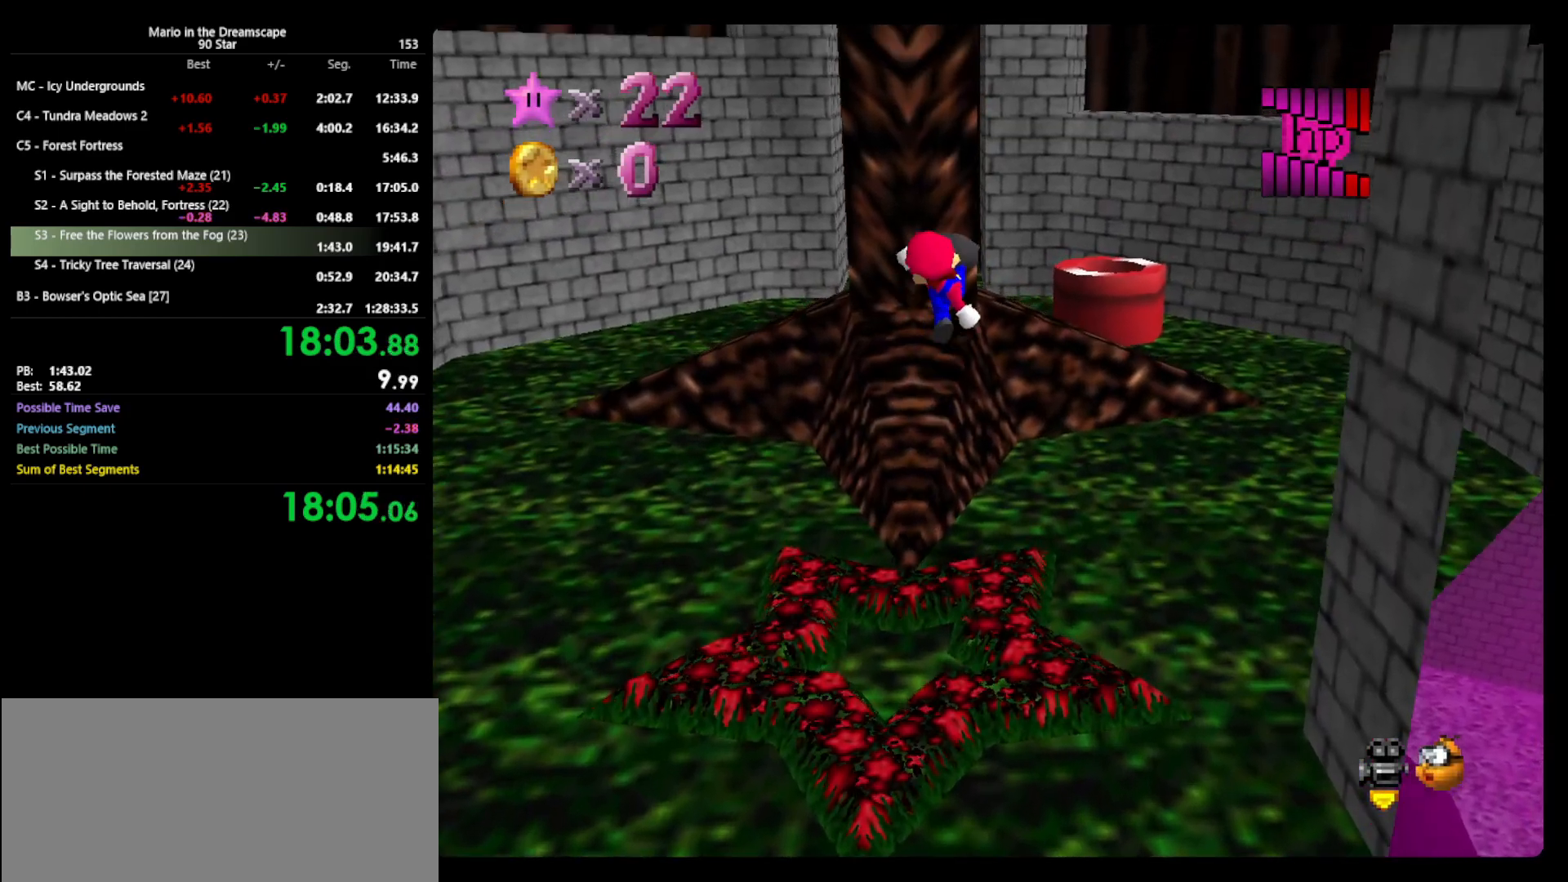
{"buttons": [], "left_stick": "up-right", "events": []}
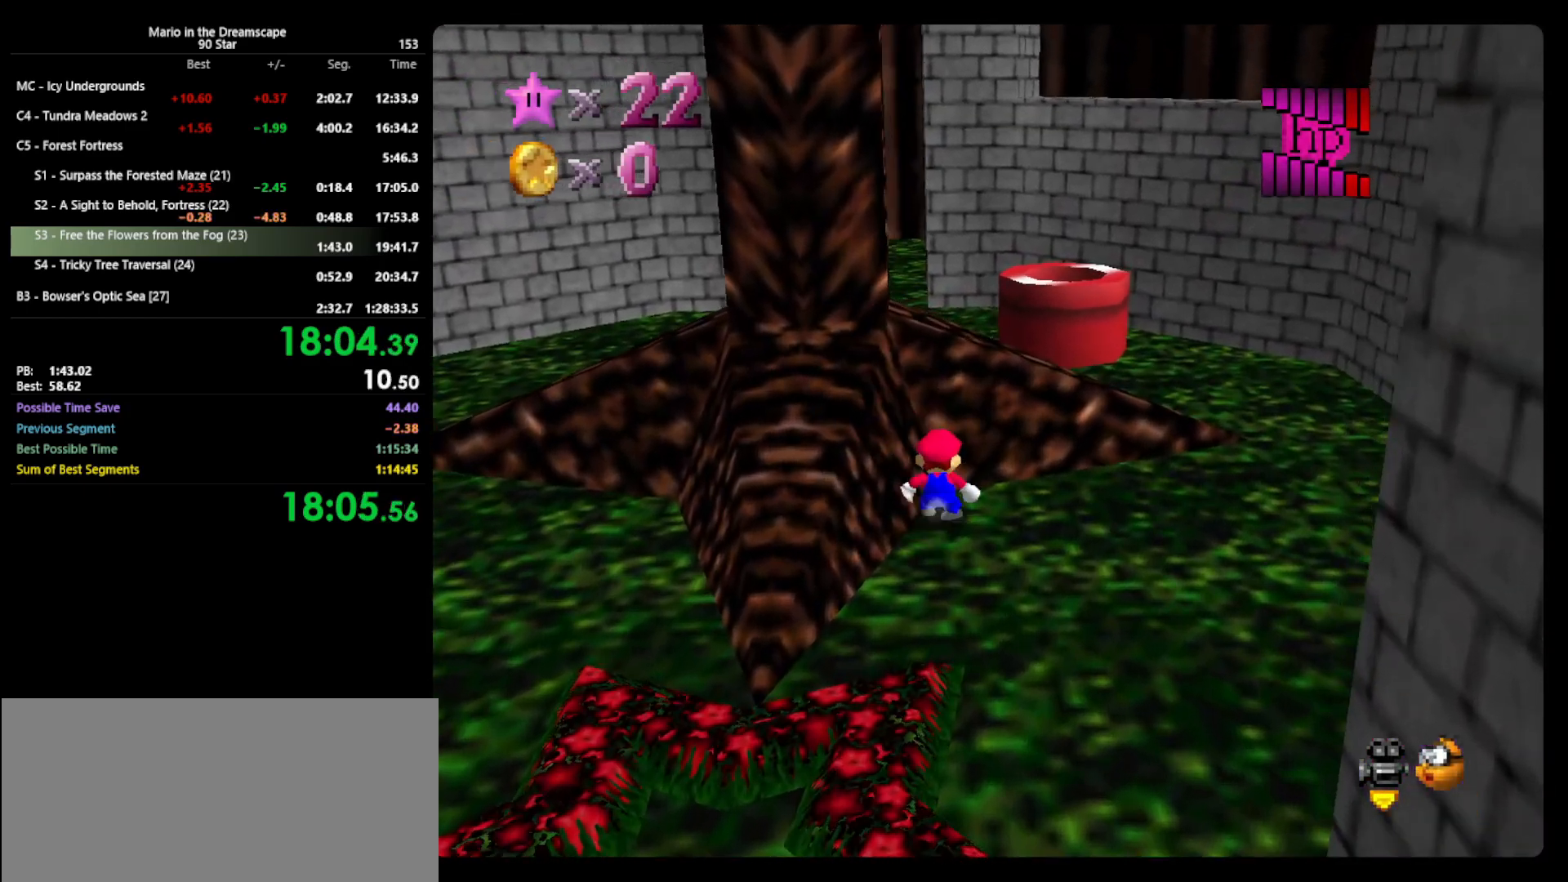
{"buttons": [], "left_stick": "up-right", "events": [[33, "A", "down"], [400, "B", "down"], [467, "A", "up"], [500, "B", "up"]]}
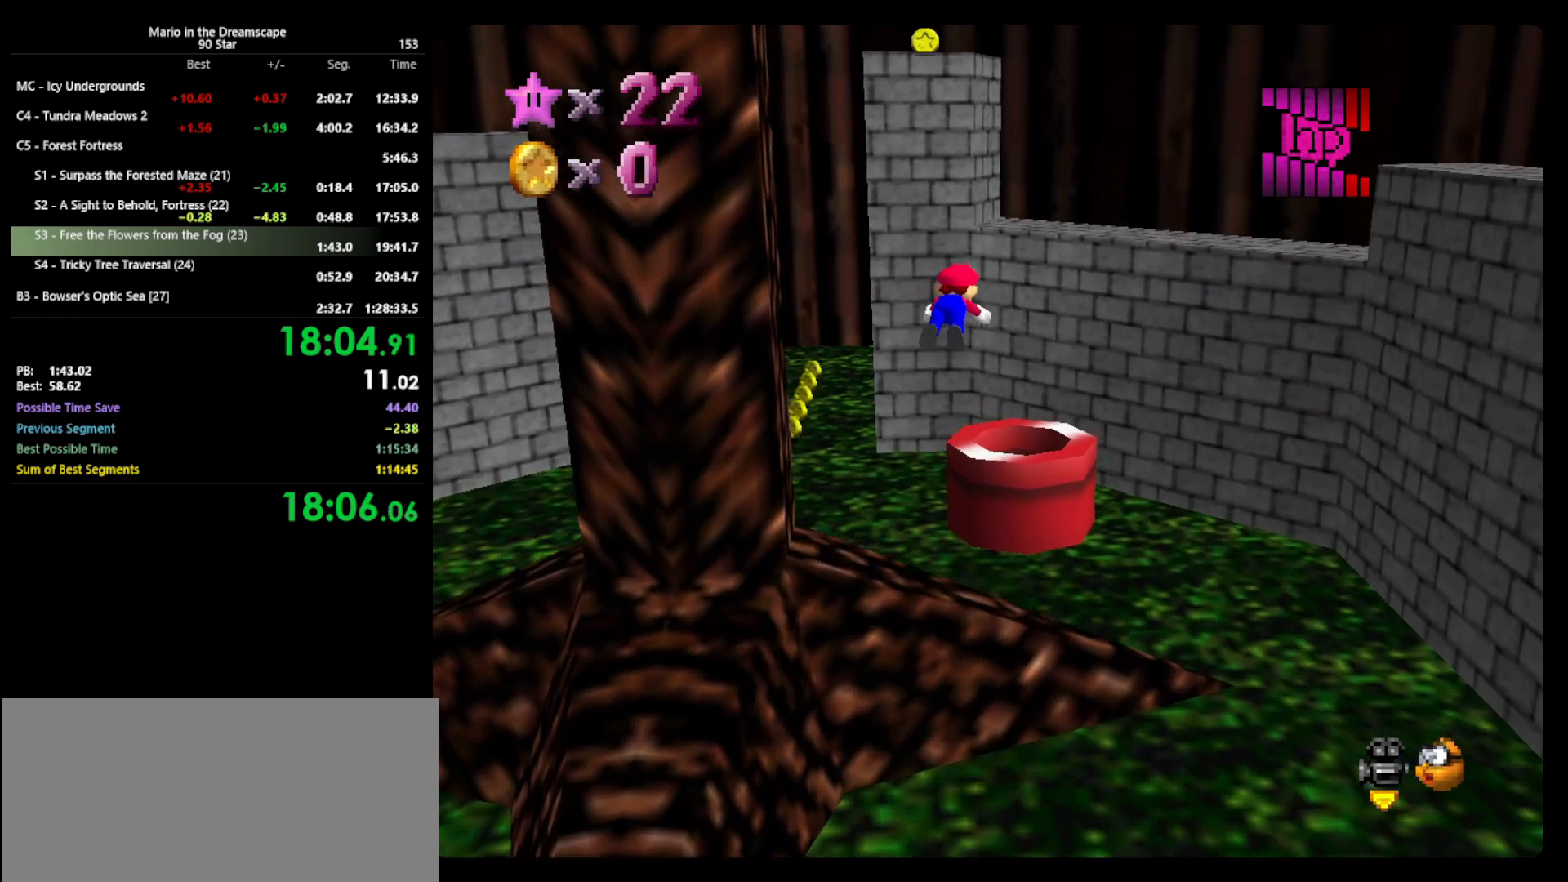
{"buttons": [], "left_stick": "center", "events": [[133, "left_stick", "down"], [300, "left_stick", "center"]]}
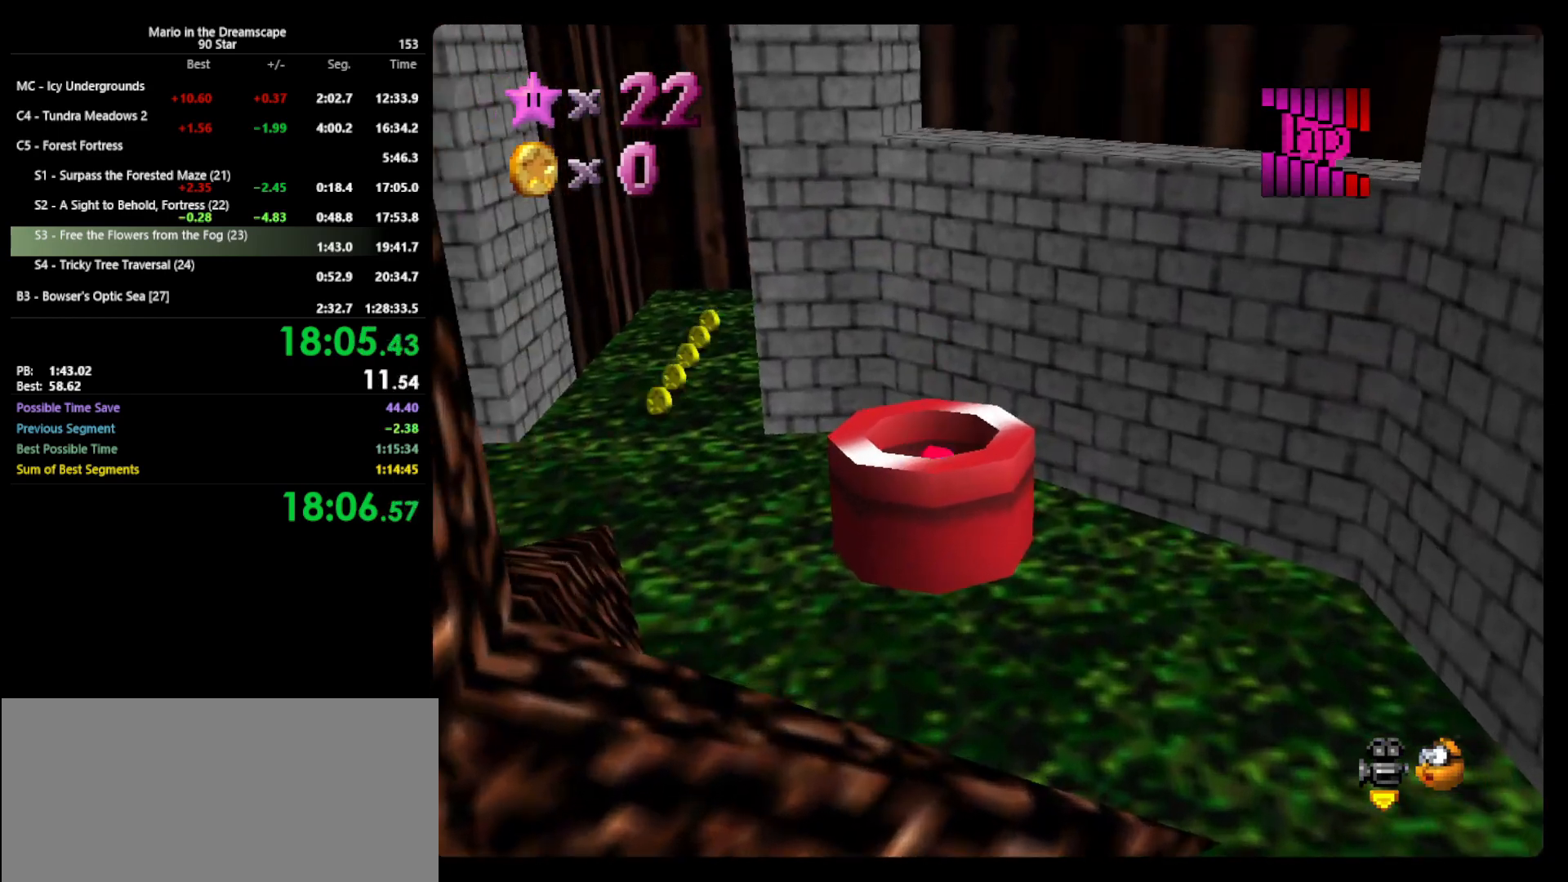
{"buttons": [], "left_stick": "center", "events": []}
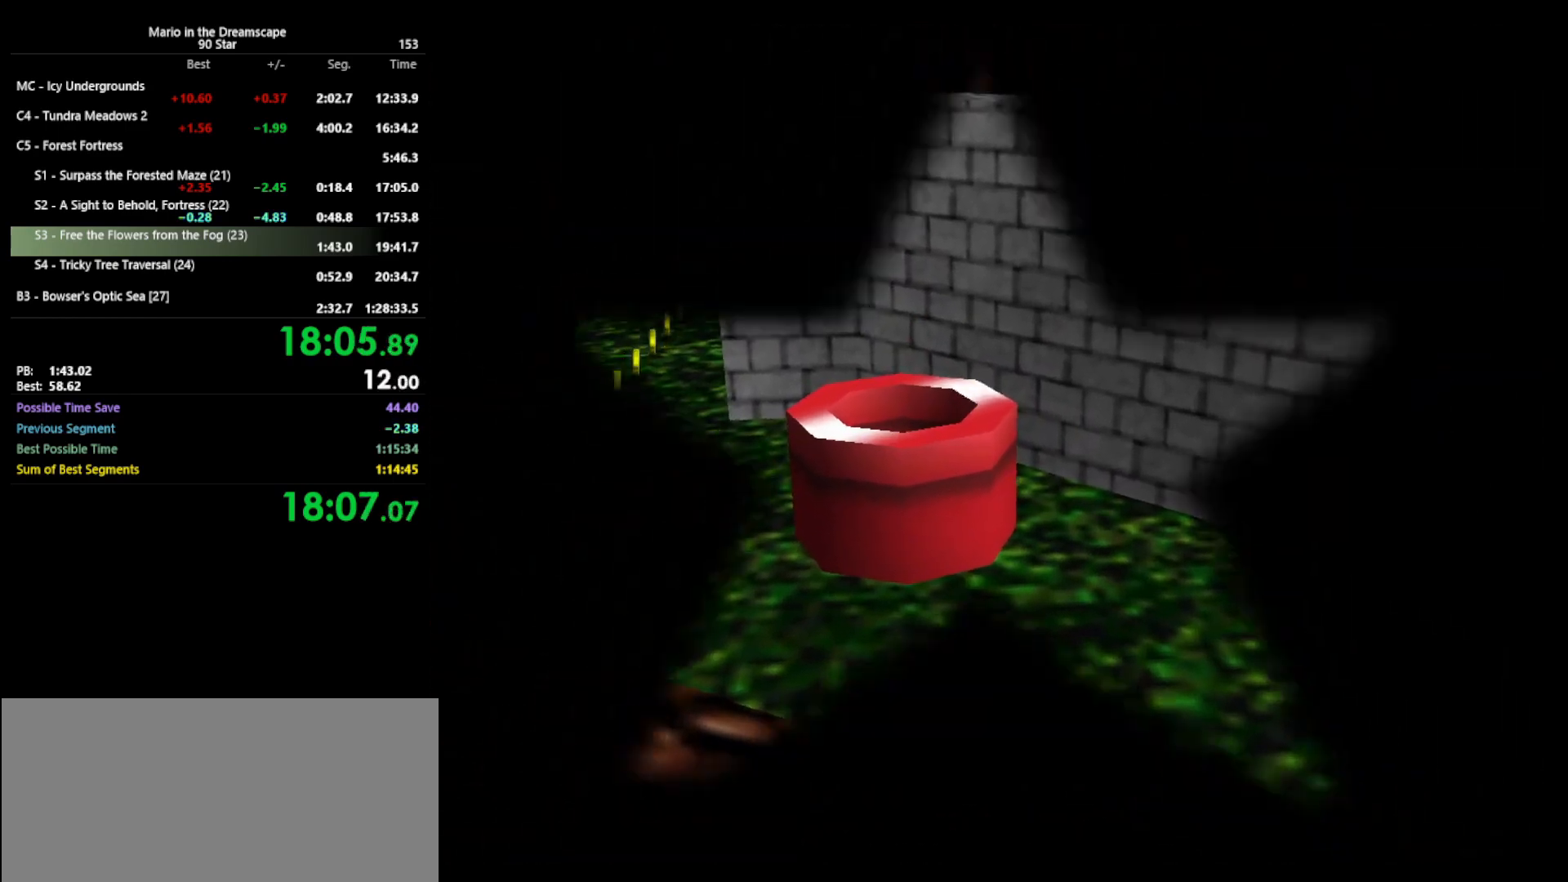
{"buttons": ["C_UP"], "left_stick": "center", "events": [[500, "C_UP", "down"]]}
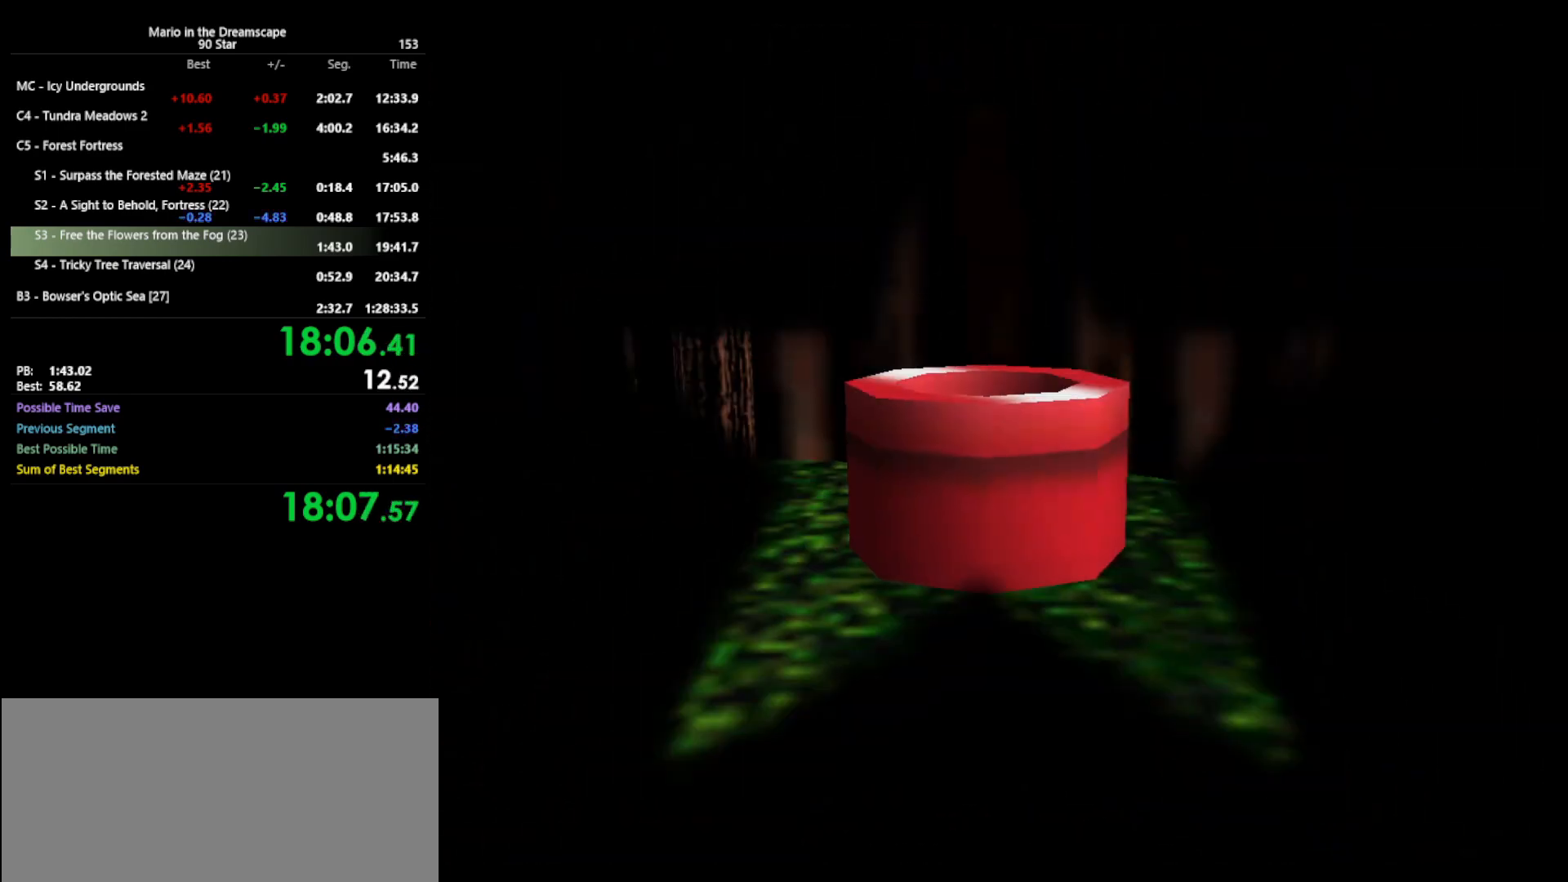
{"buttons": [], "left_stick": "center", "events": [[100, "C_RIGHT", "down"], [133, "C_UP", "up"], [167, "C_RIGHT", "up"]]}
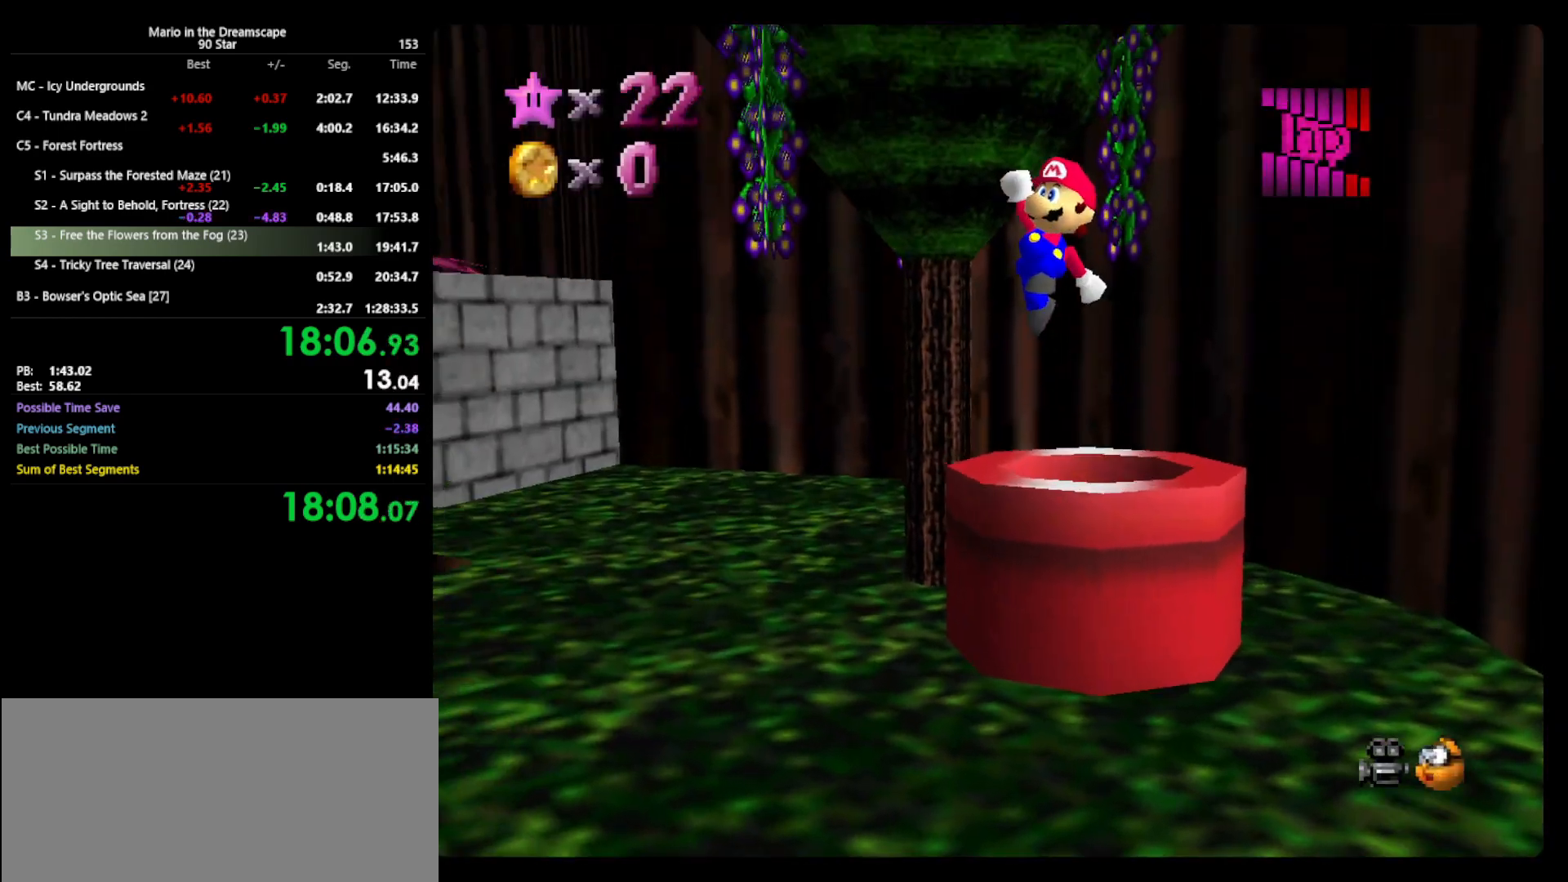
{"buttons": ["A"], "left_stick": "up-left", "events": [[67, "C_RIGHT", "down"], [133, "C_RIGHT", "up"], [167, "left_stick", "up-left"], [300, "A", "down"]]}
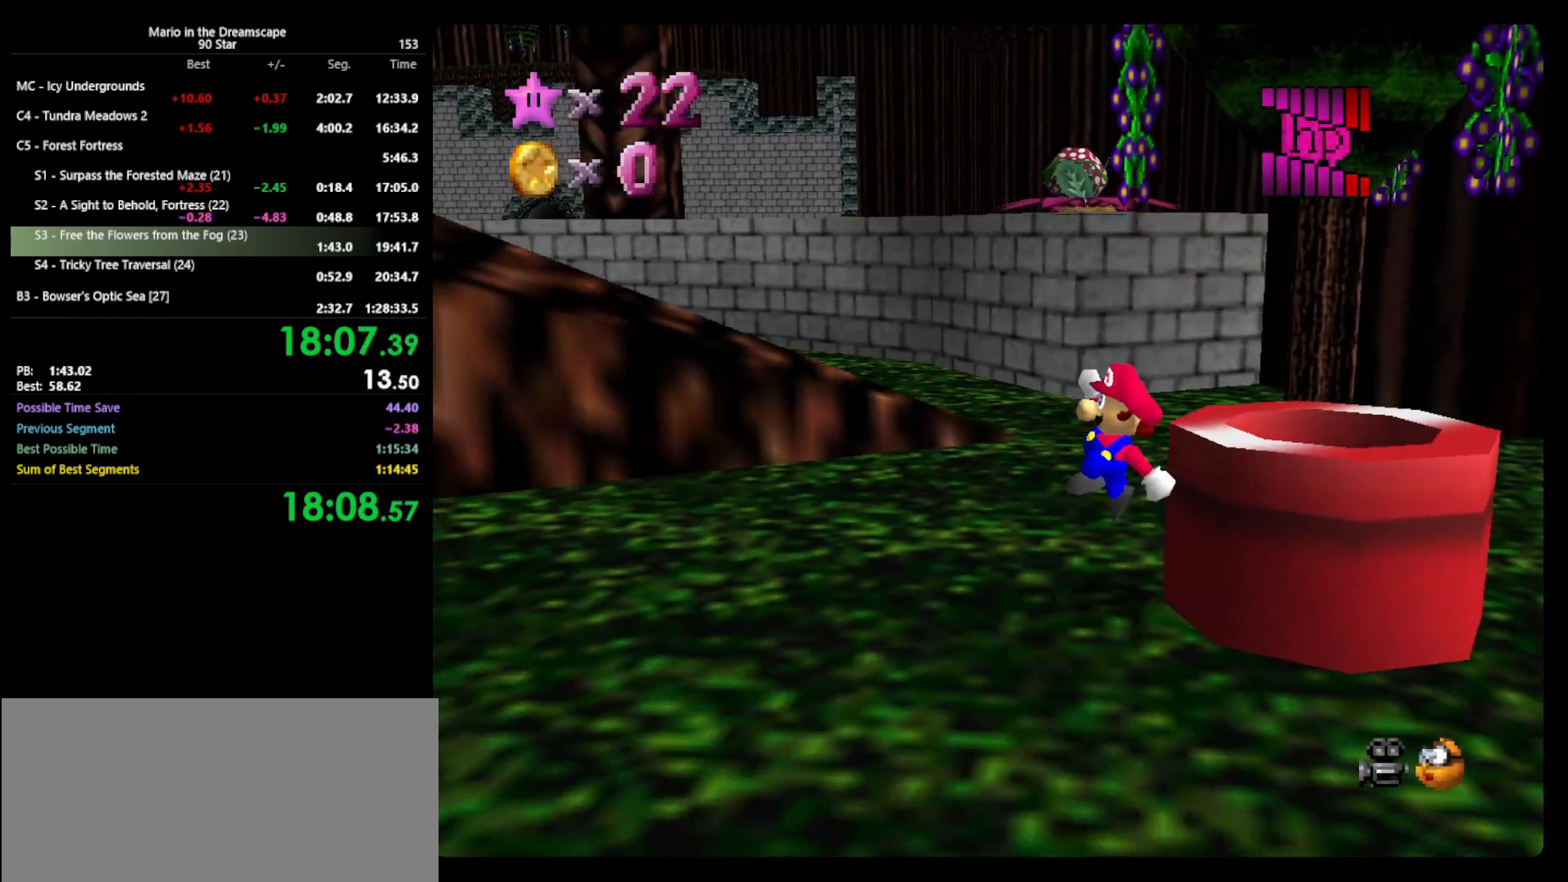
{"buttons": ["A", "B"], "left_stick": "up", "events": [[100, "left_stick", "up"], [433, "B", "down"]]}
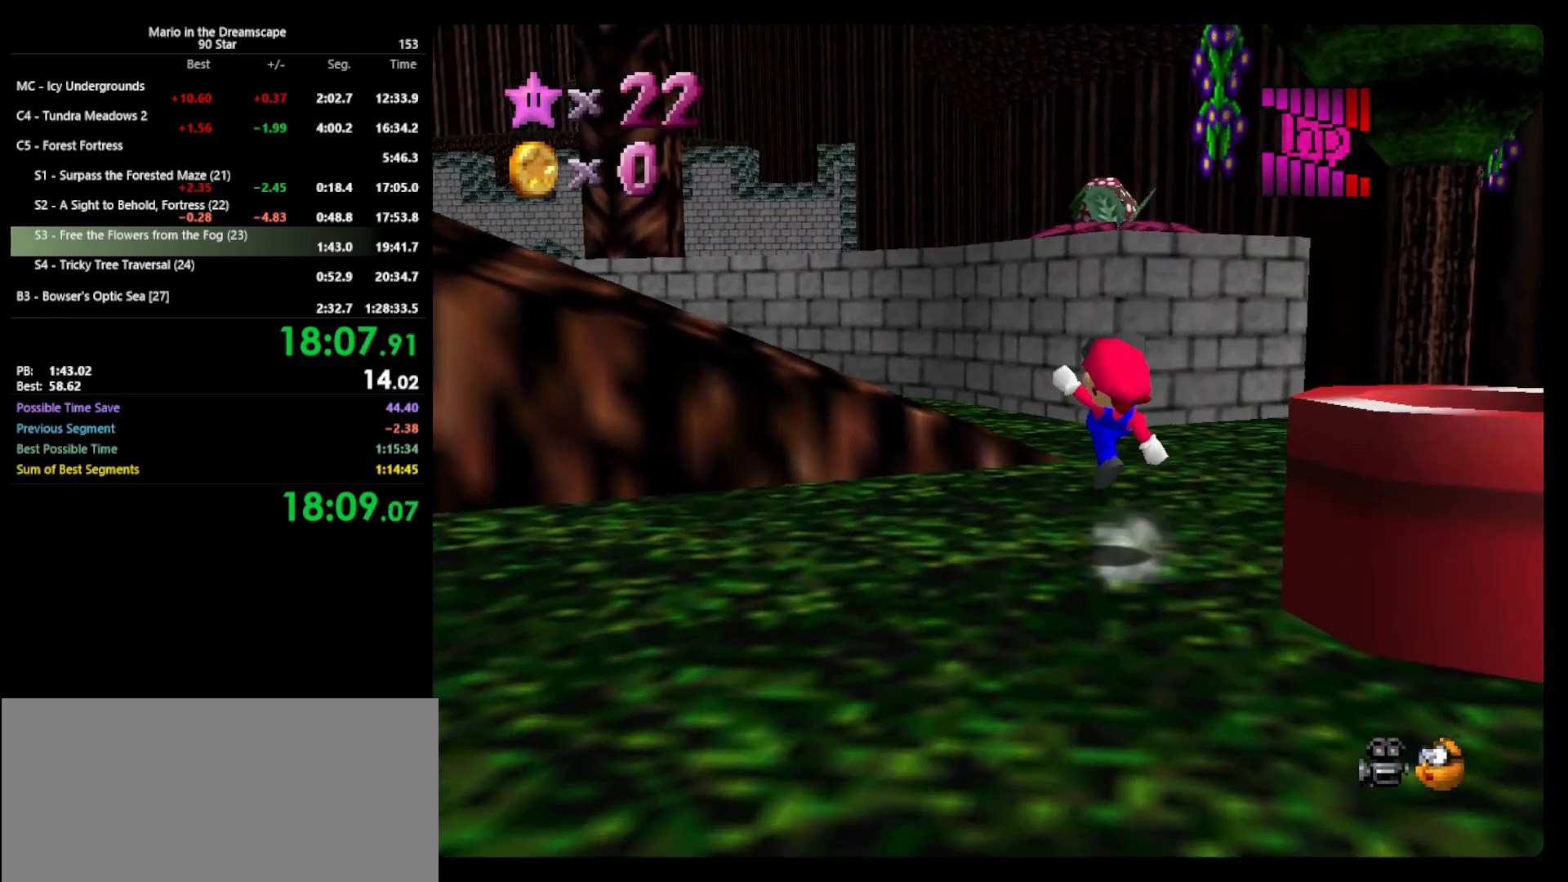
{"buttons": ["A"], "left_stick": "up", "events": [[33, "A", "up"], [67, "B", "up"], [333, "A", "down"]]}
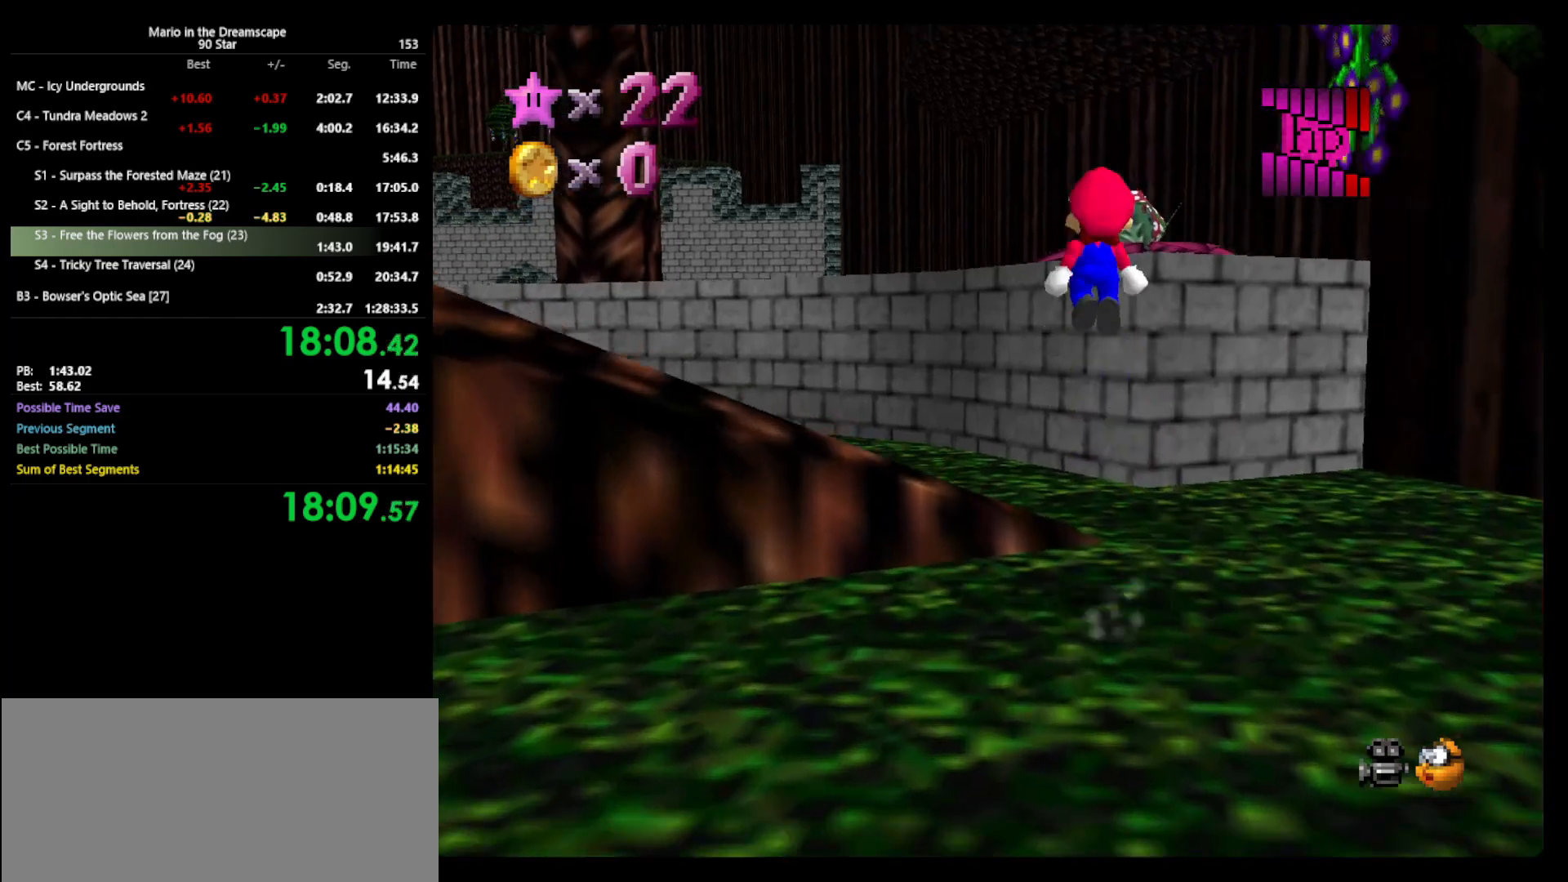
{"buttons": [], "left_stick": "up", "events": [[67, "A", "up"], [167, "C_DOWN", "down"], [300, "C_DOWN", "up"]]}
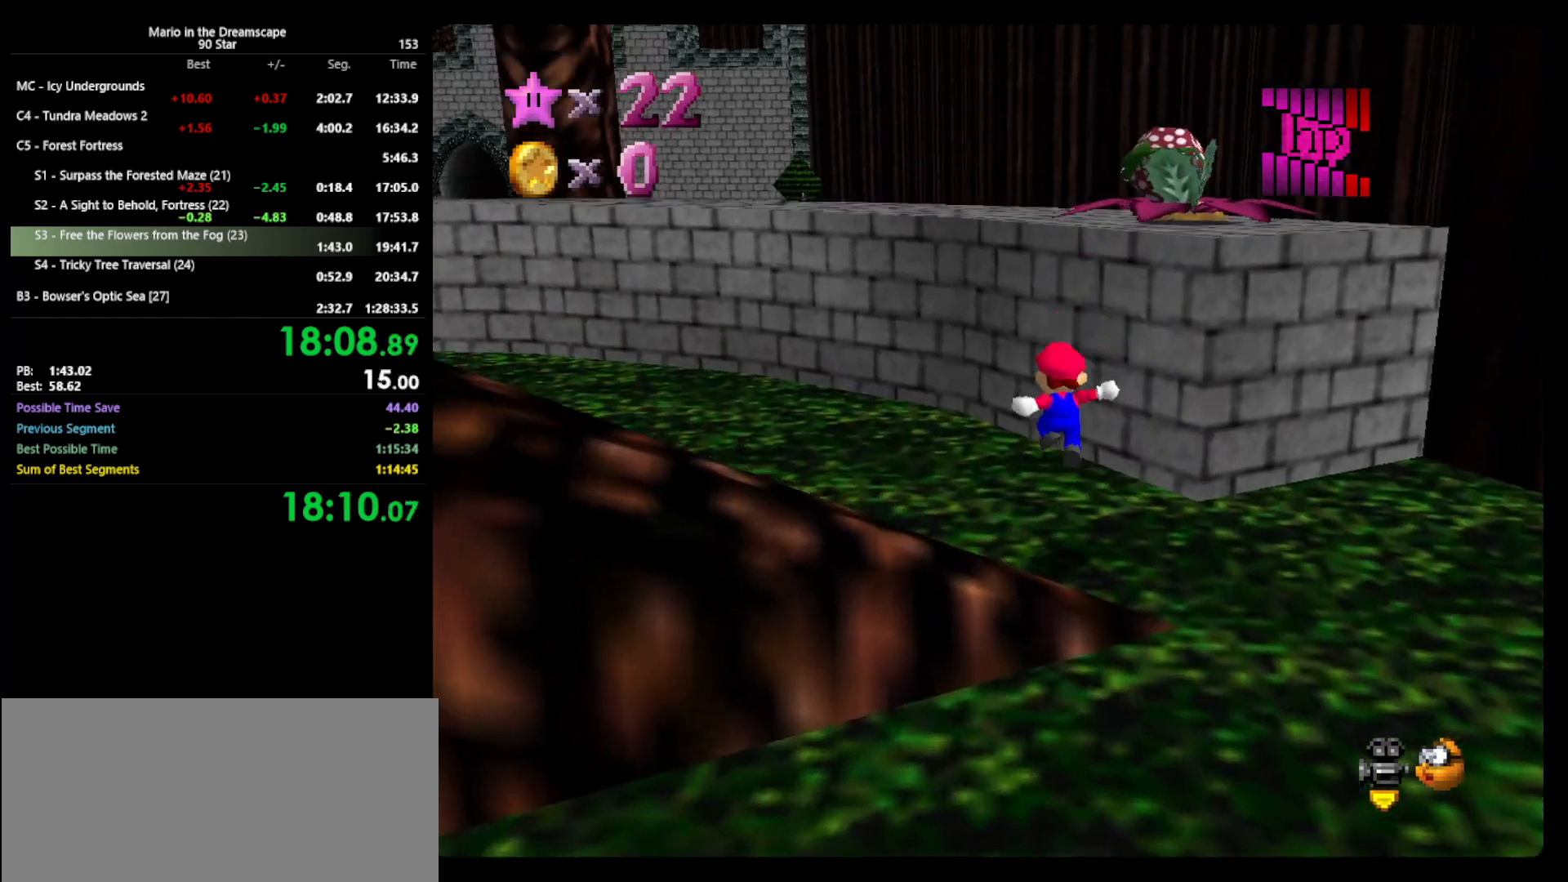
{"buttons": ["A", "B"], "left_stick": "up", "events": [[200, "A", "down"], [467, "B", "down"]]}
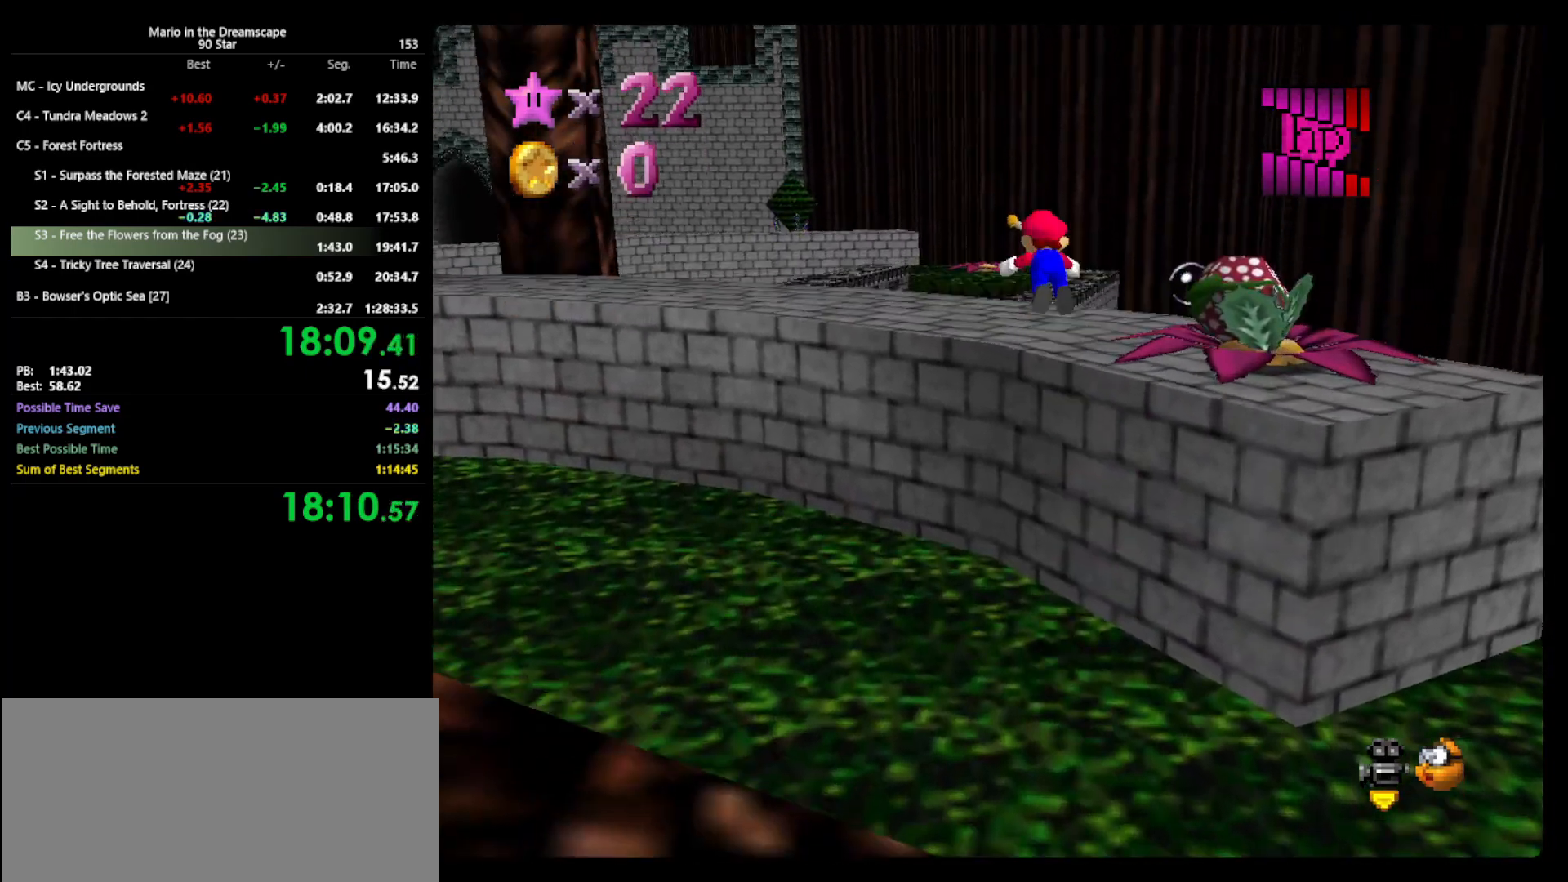
{"buttons": [], "left_stick": "up", "events": [[133, "A", "up"], [133, "B", "up"]]}
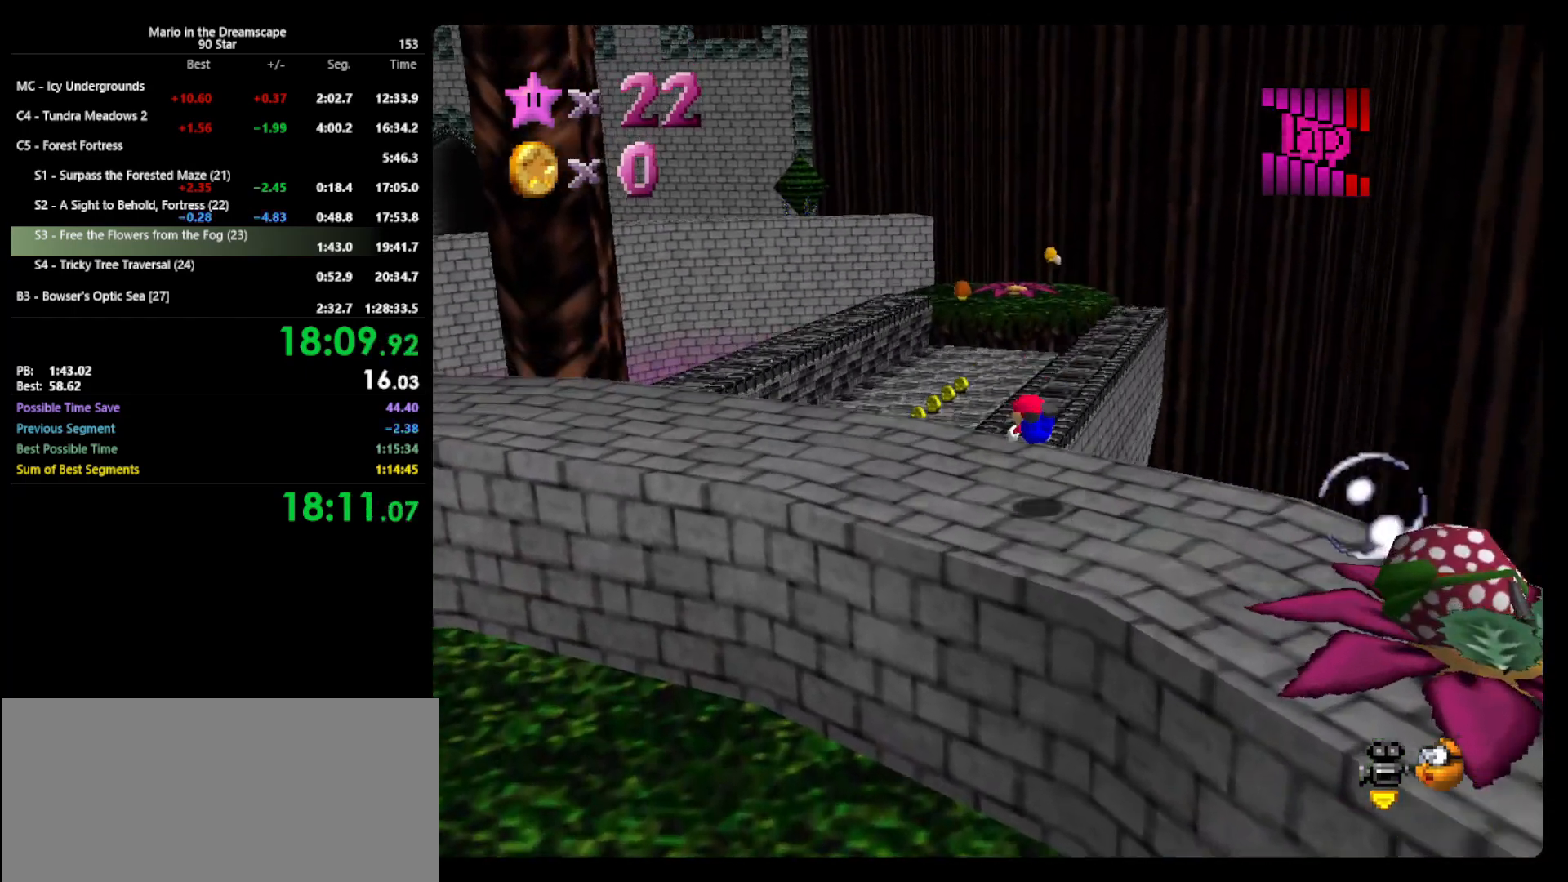
{"buttons": [], "left_stick": "up", "events": [[167, "A", "down"], [200, "B", "down"], [300, "A", "up"], [333, "B", "up"]]}
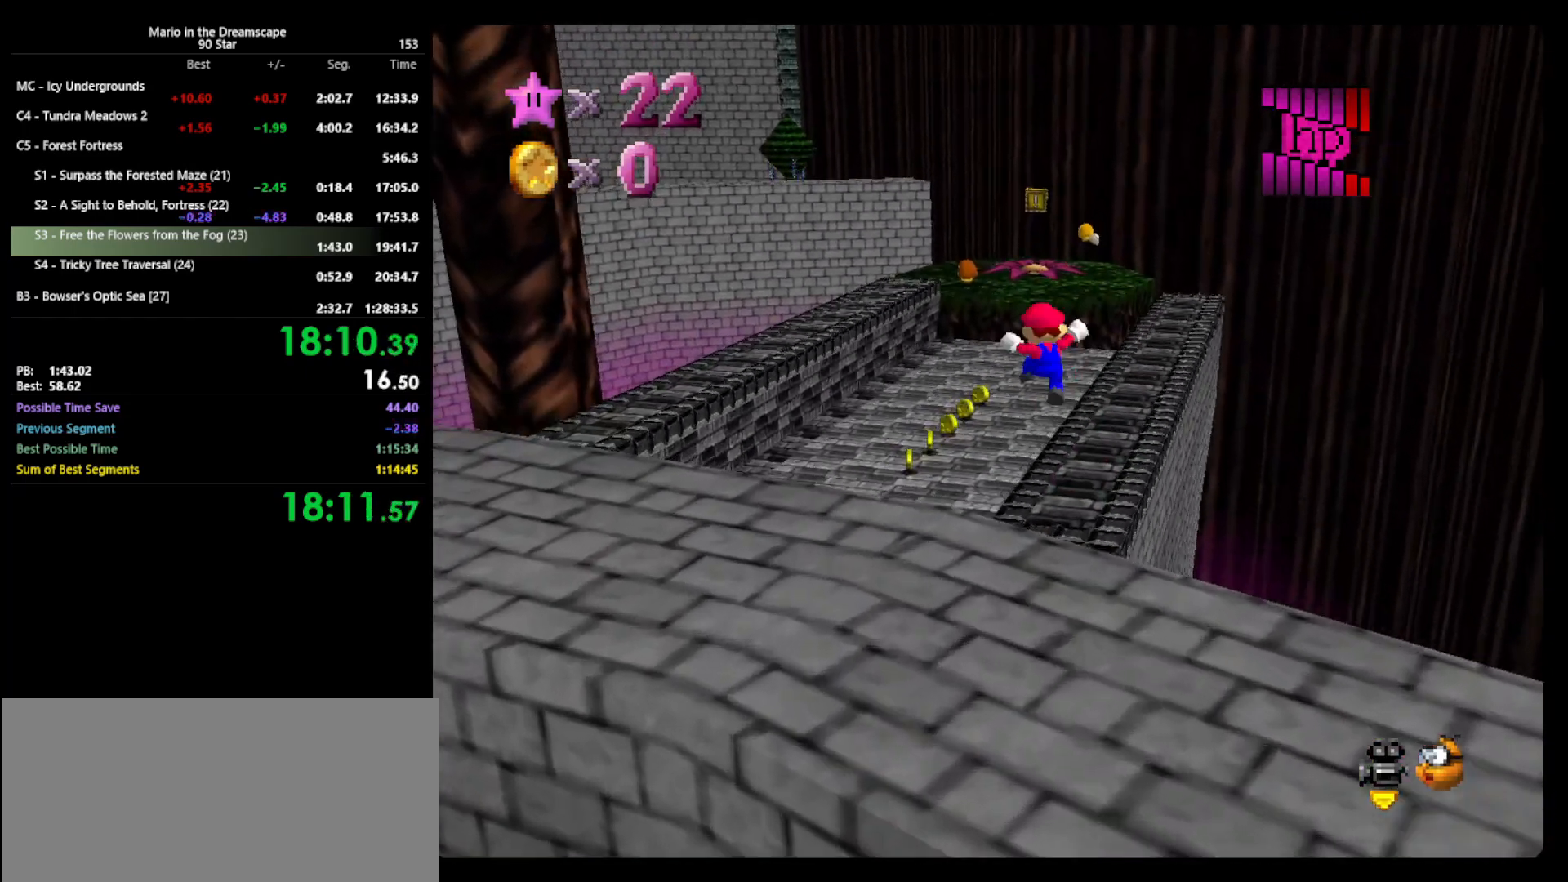
{"buttons": [], "left_stick": "up", "events": []}